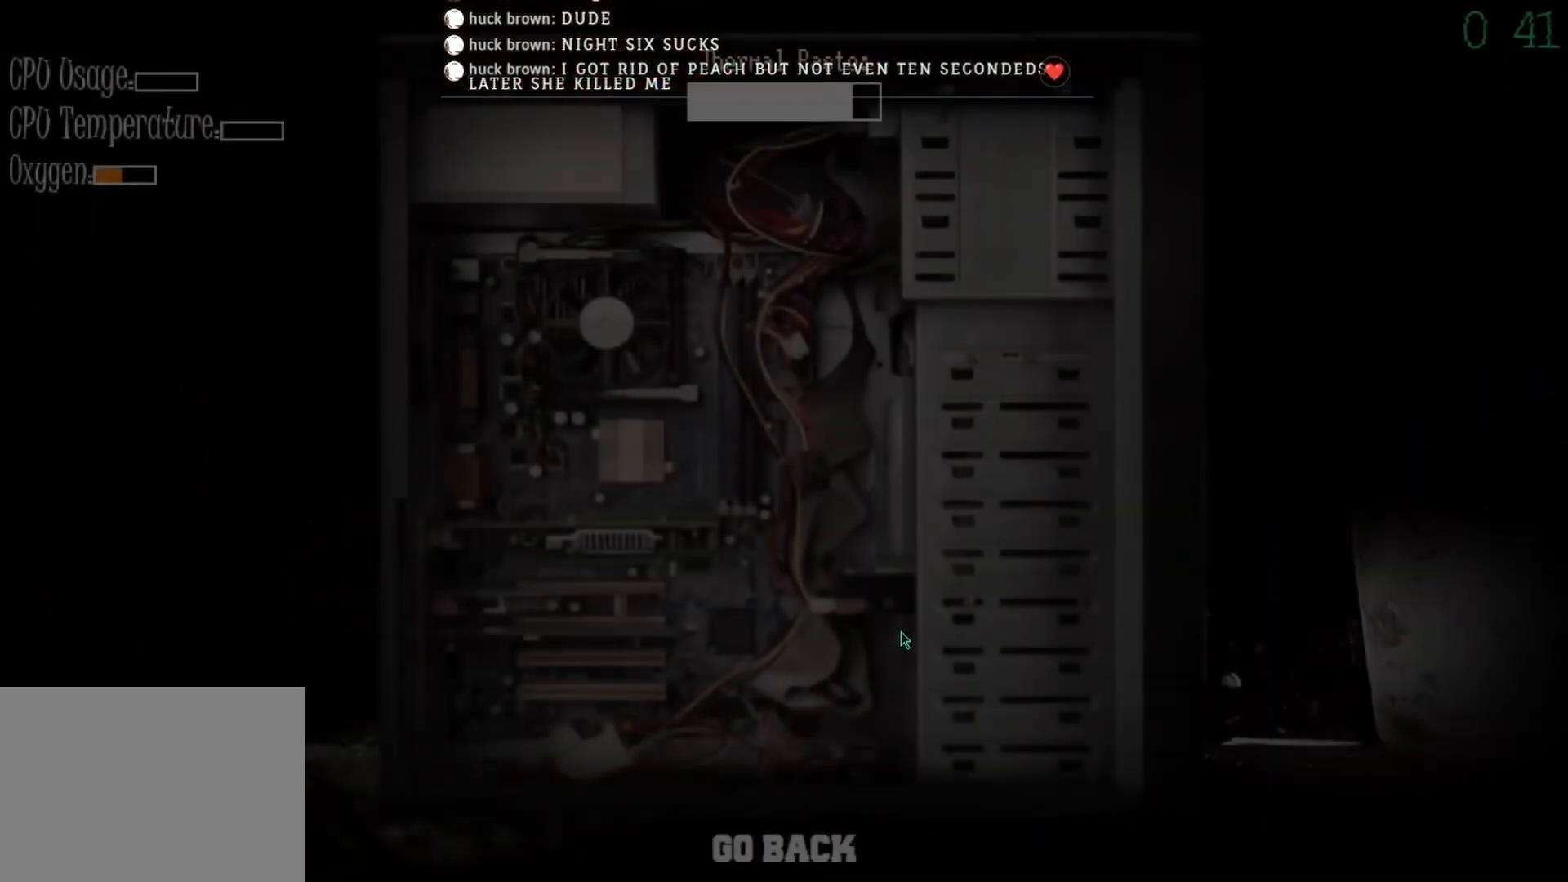
Gameplay with keyboard and mouse; each line is a JSON object with the keys and mouse buttons held at the frame after it. "events" lists presses ("down") and releases ("up") of "mouse_left", "mouse_wheel" and "mouse_right" between this image and that frame as [ms after this image, input, new state], when the widget could be followed in between. "mouse_left", "mouse_wheel", "mouse_right" = the "left", "wheel", "right" buttons of the "mouse" list. No other keys are recorded. "wheel" means that the mouse wheel is clicked or scrolled. Mouse movement is not recorded.
{"keys": [], "mouse": ["left"], "events": []}
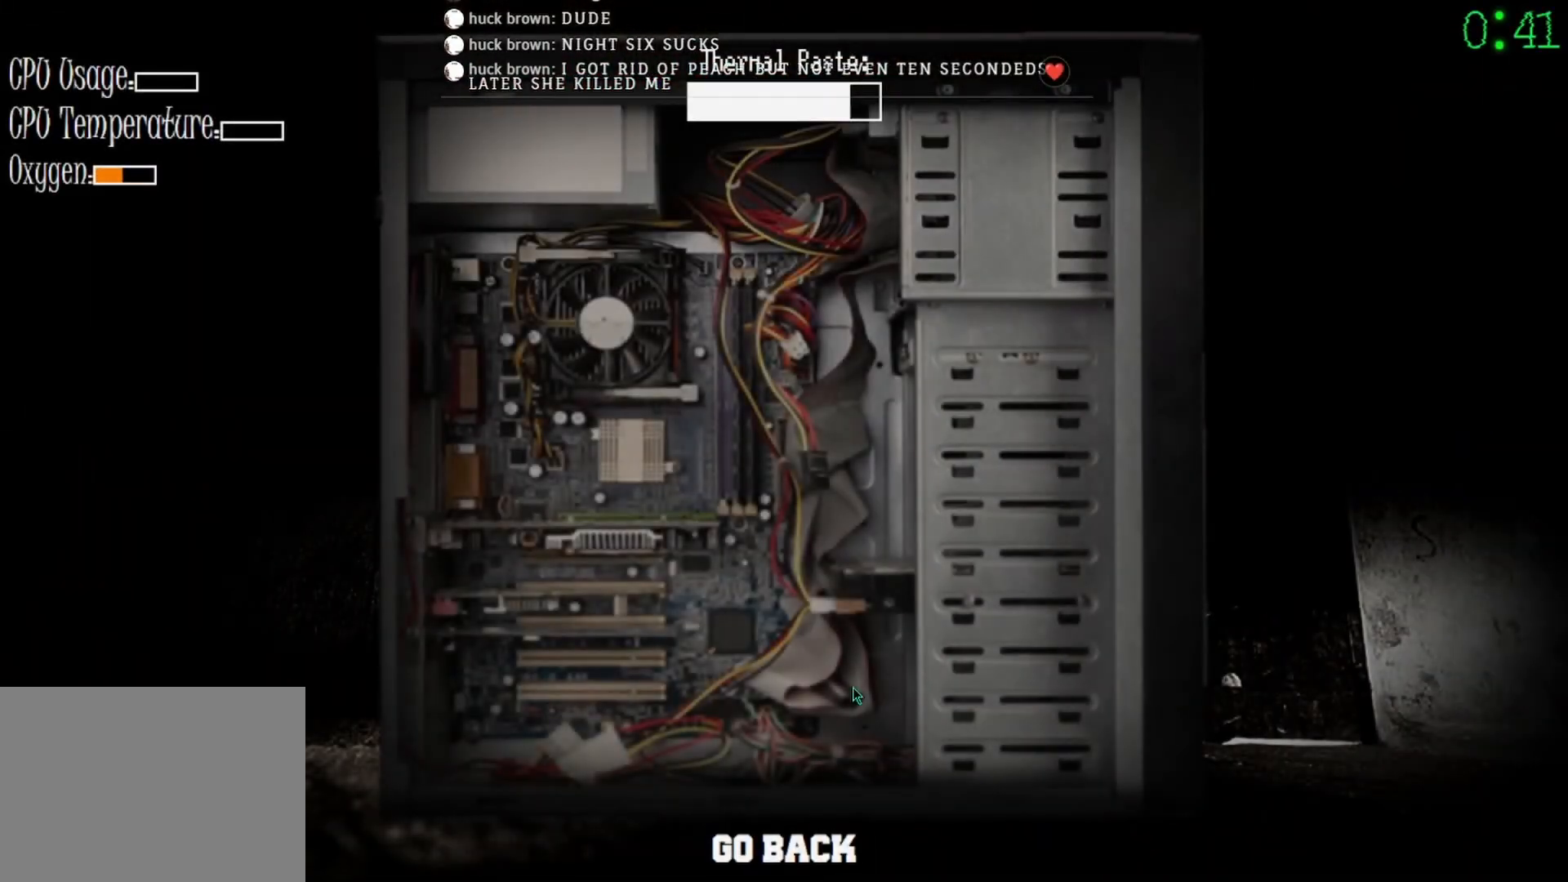
{"keys": [], "mouse": ["left"], "events": []}
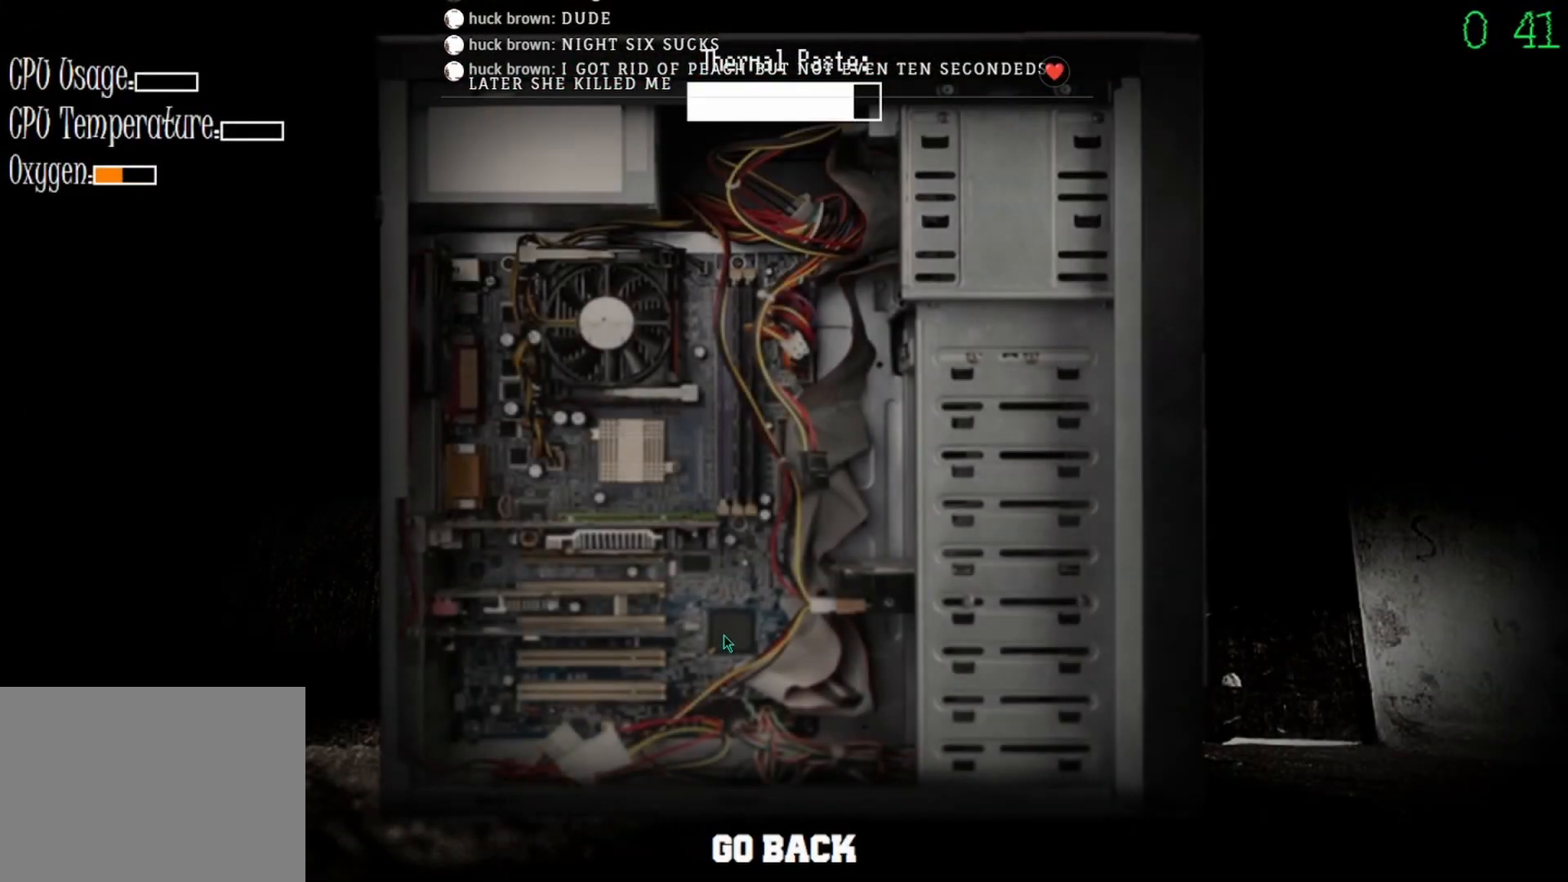
{"keys": [], "mouse": ["left"], "events": []}
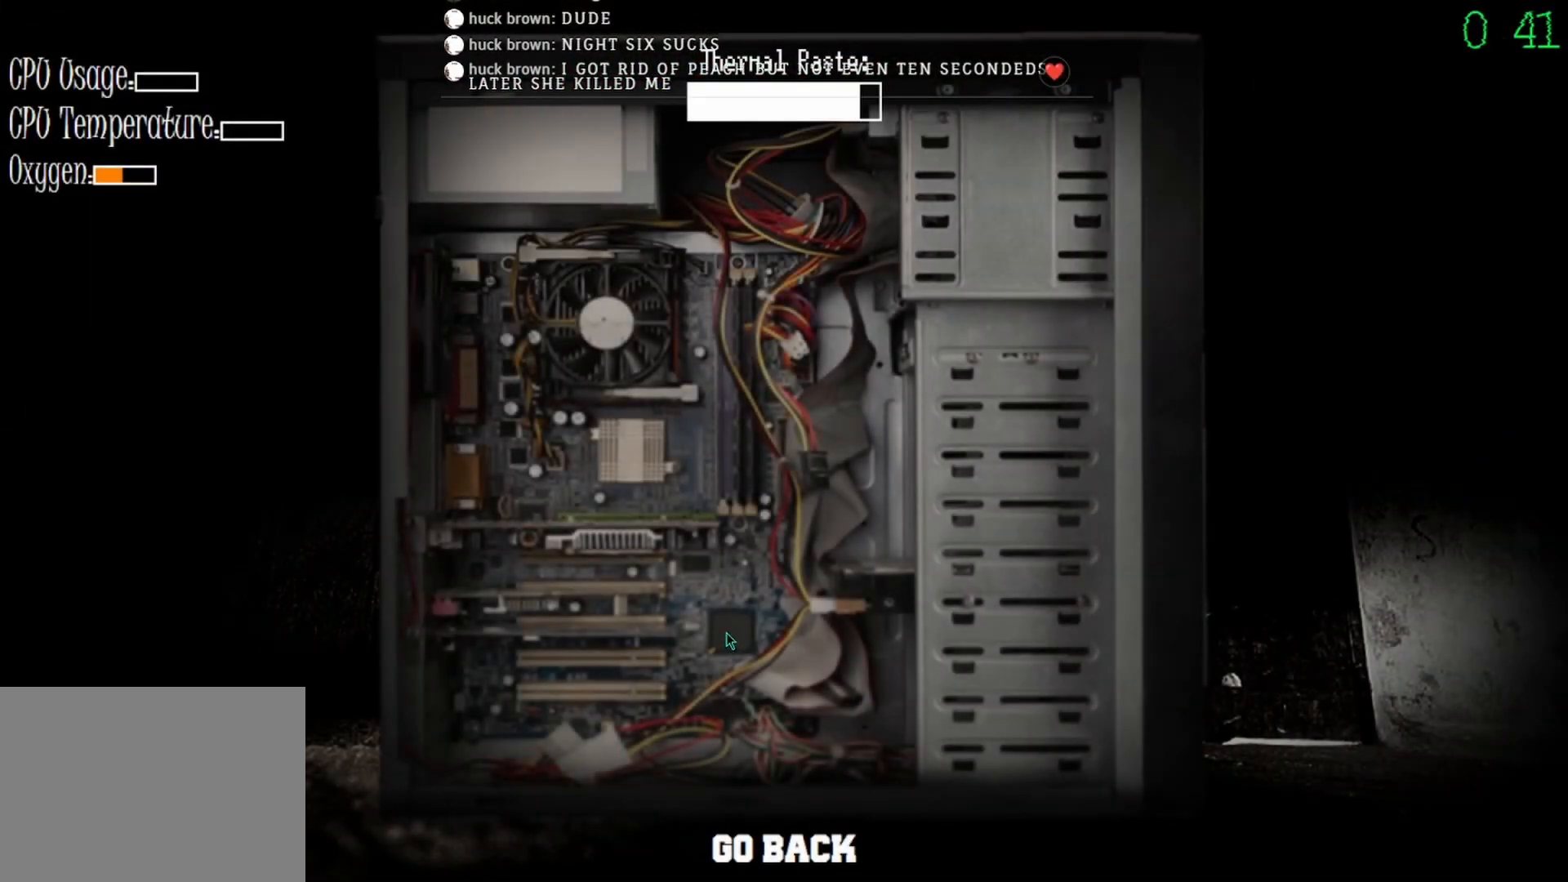
{"keys": [], "mouse": ["left"], "events": []}
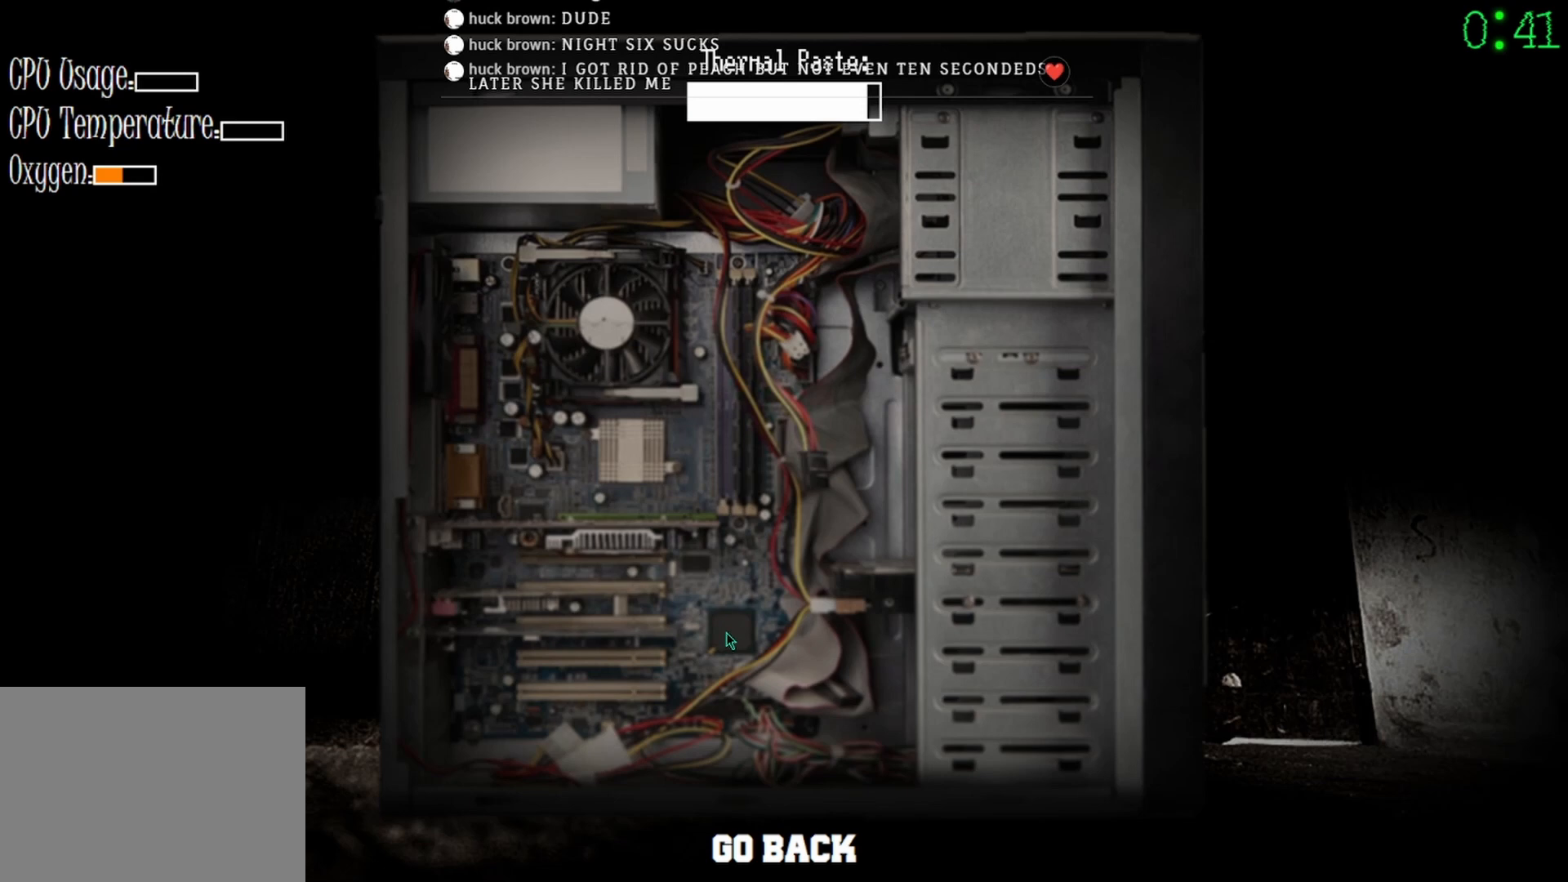
{"keys": [], "mouse": ["left"], "events": []}
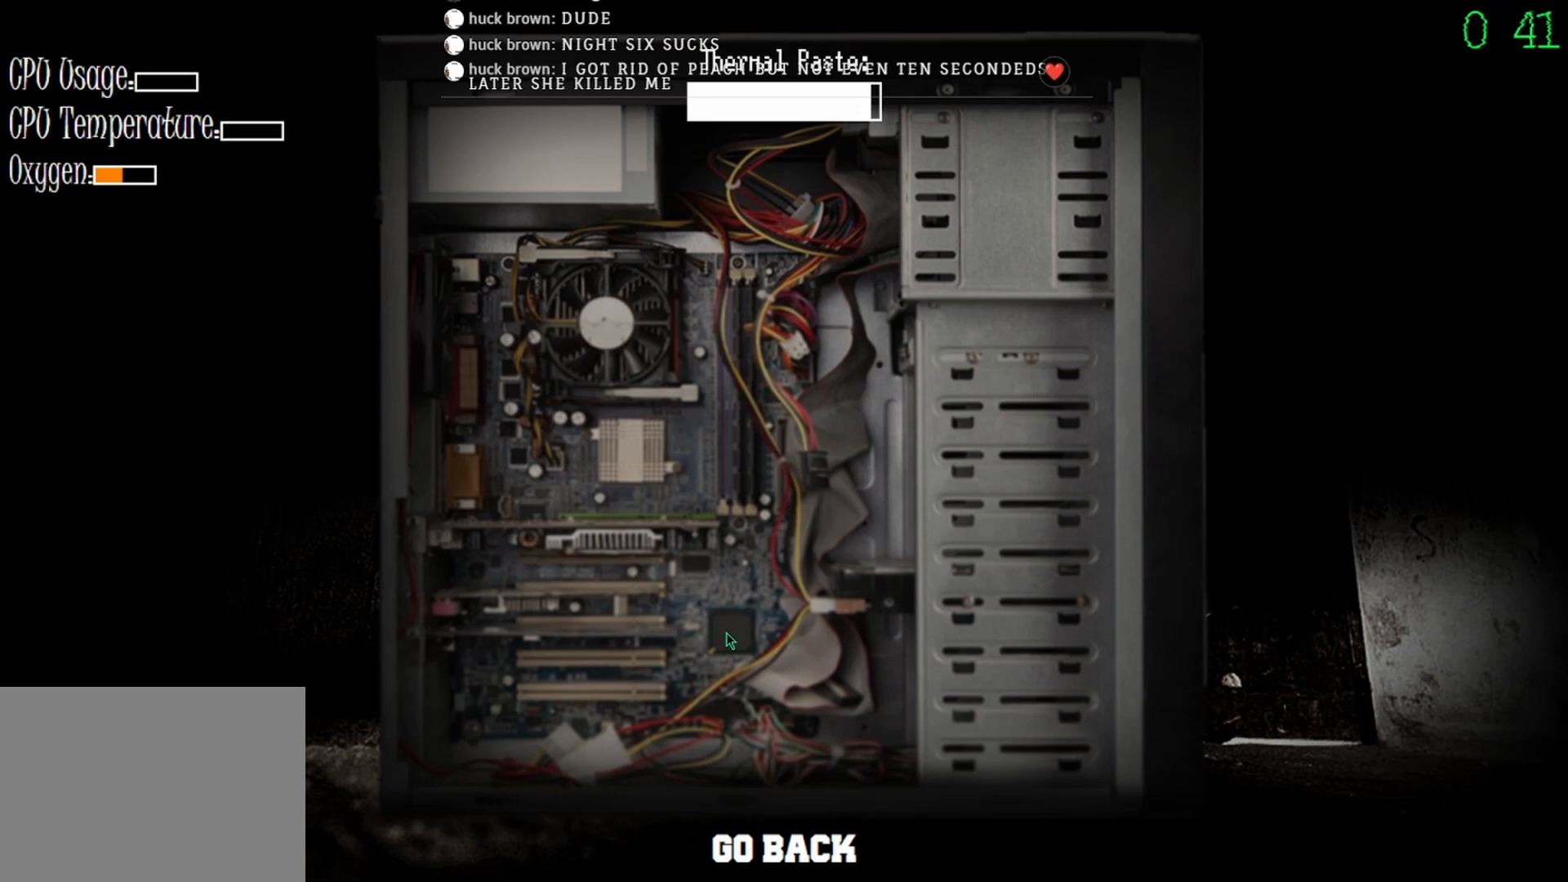
{"keys": [], "mouse": ["left"], "events": []}
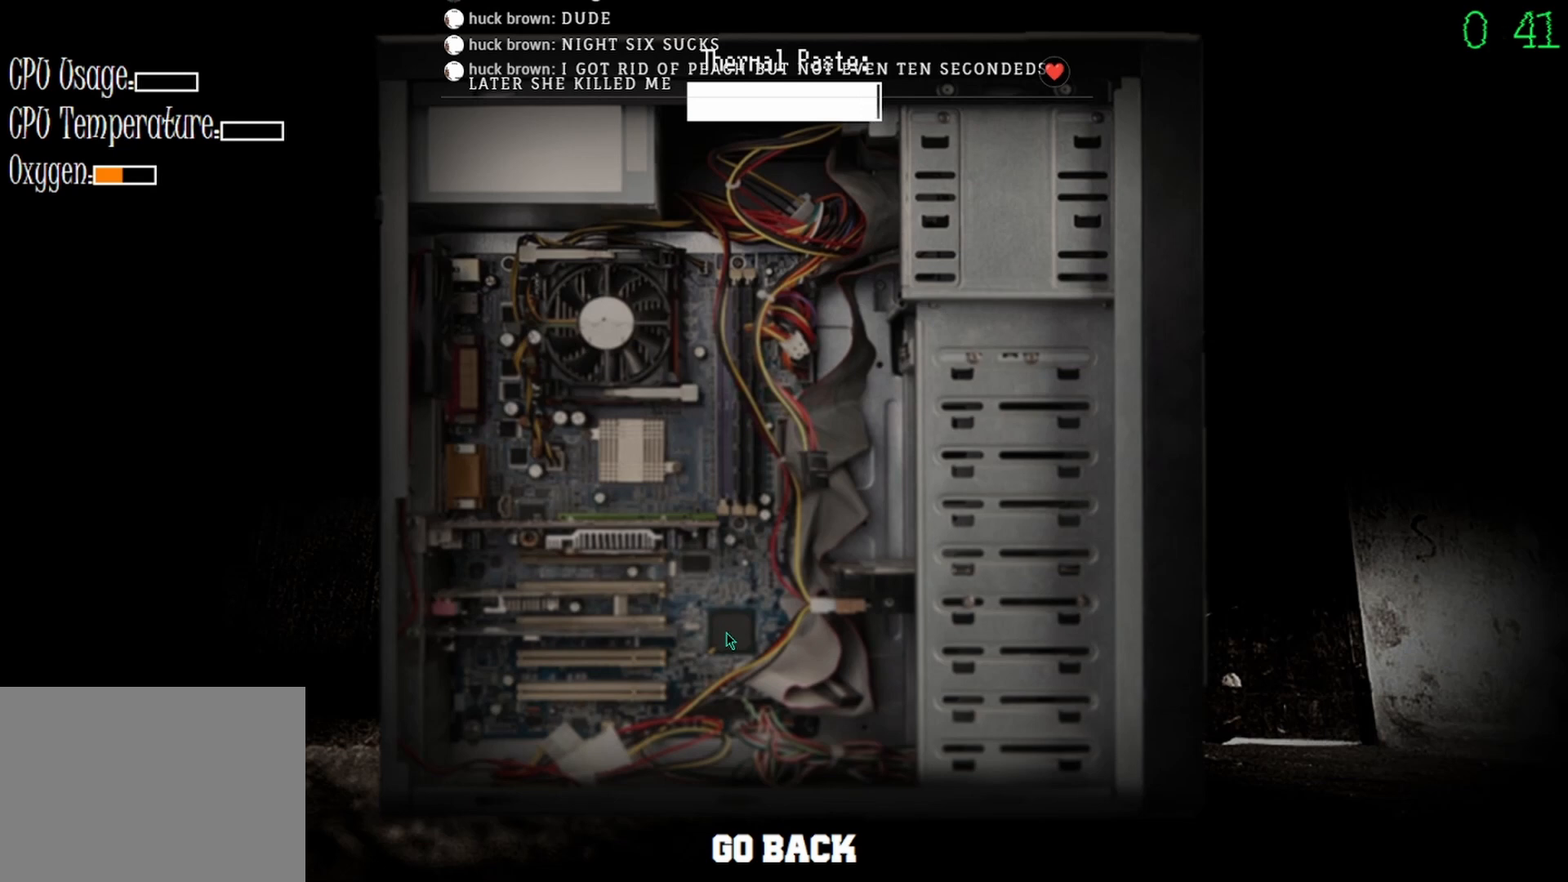
{"keys": [], "mouse": [], "events": [[433, "mouse_left", "up"]]}
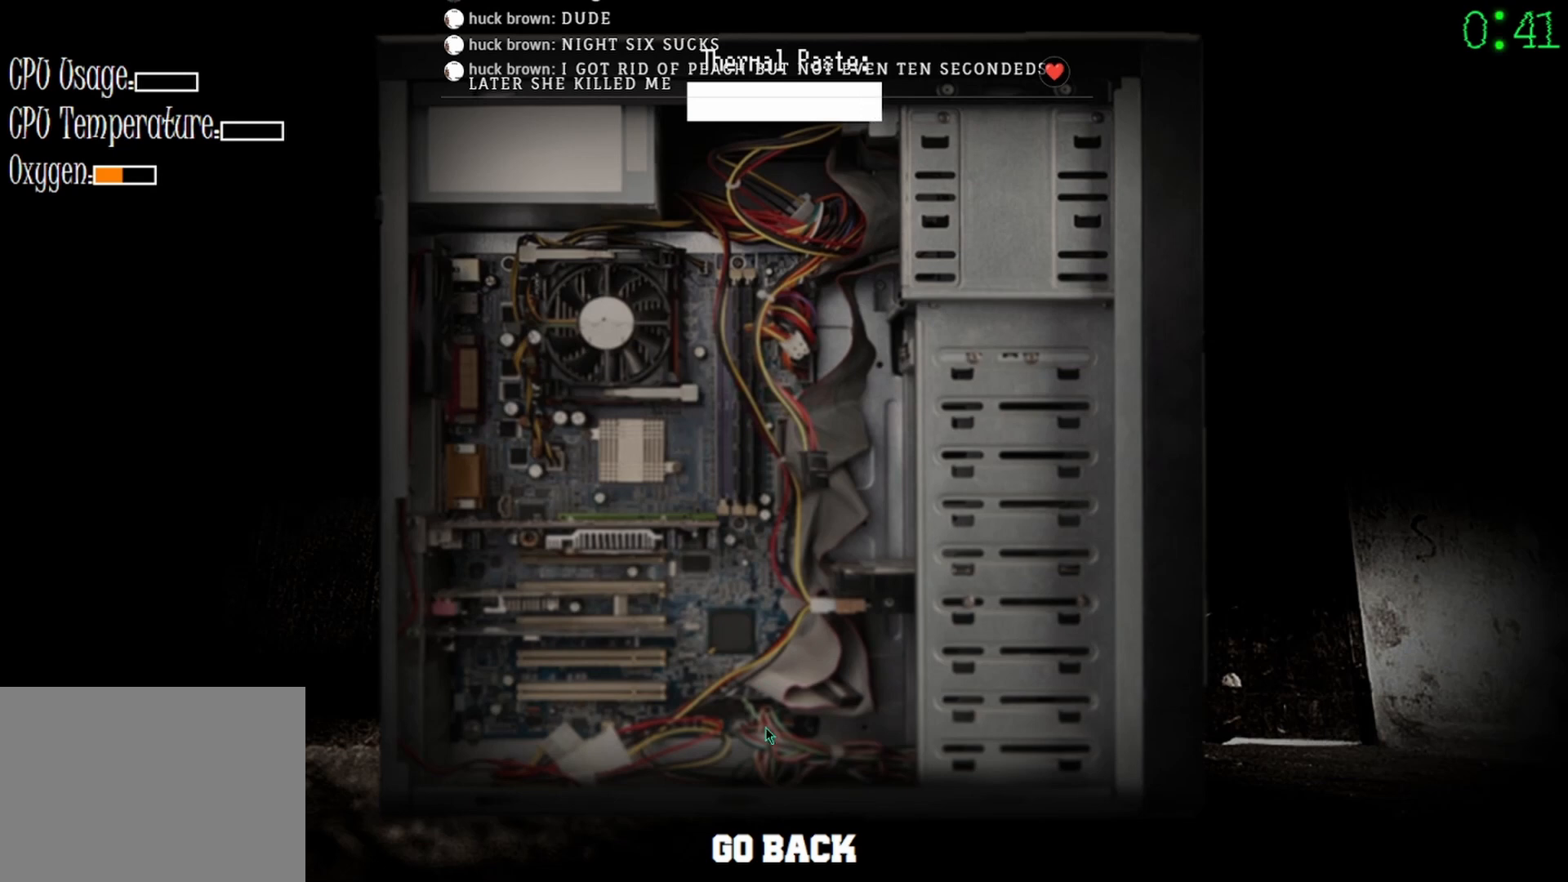
{"keys": [], "mouse": [], "events": [[100, "mouse_left", "down"], [200, "mouse_left", "up"], [333, "mouse_left", "down"], [433, "mouse_left", "up"]]}
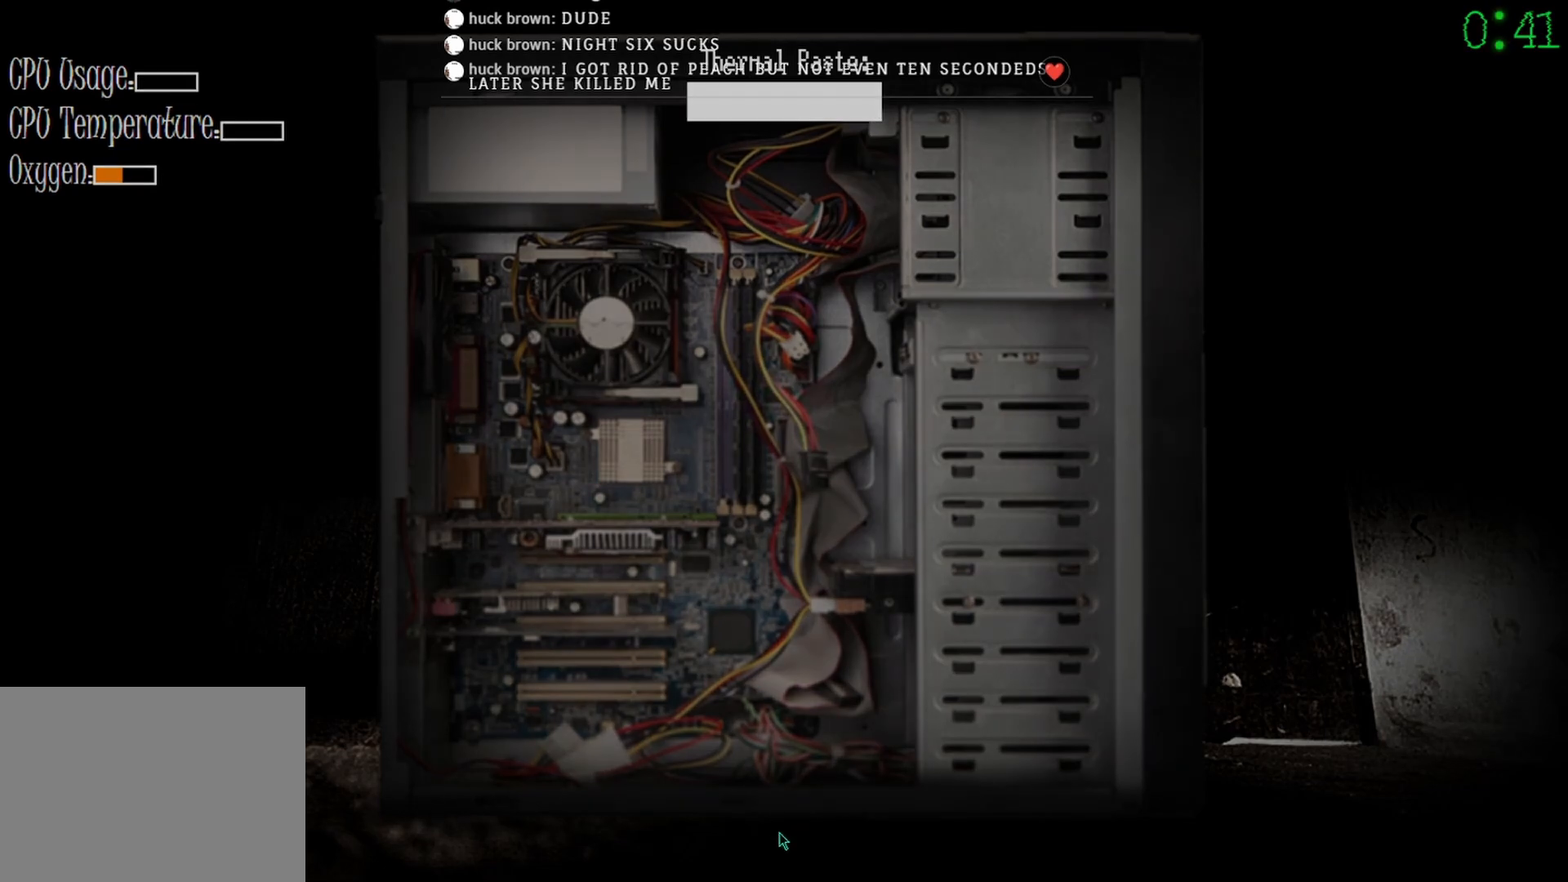
{"keys": [], "mouse": [], "events": []}
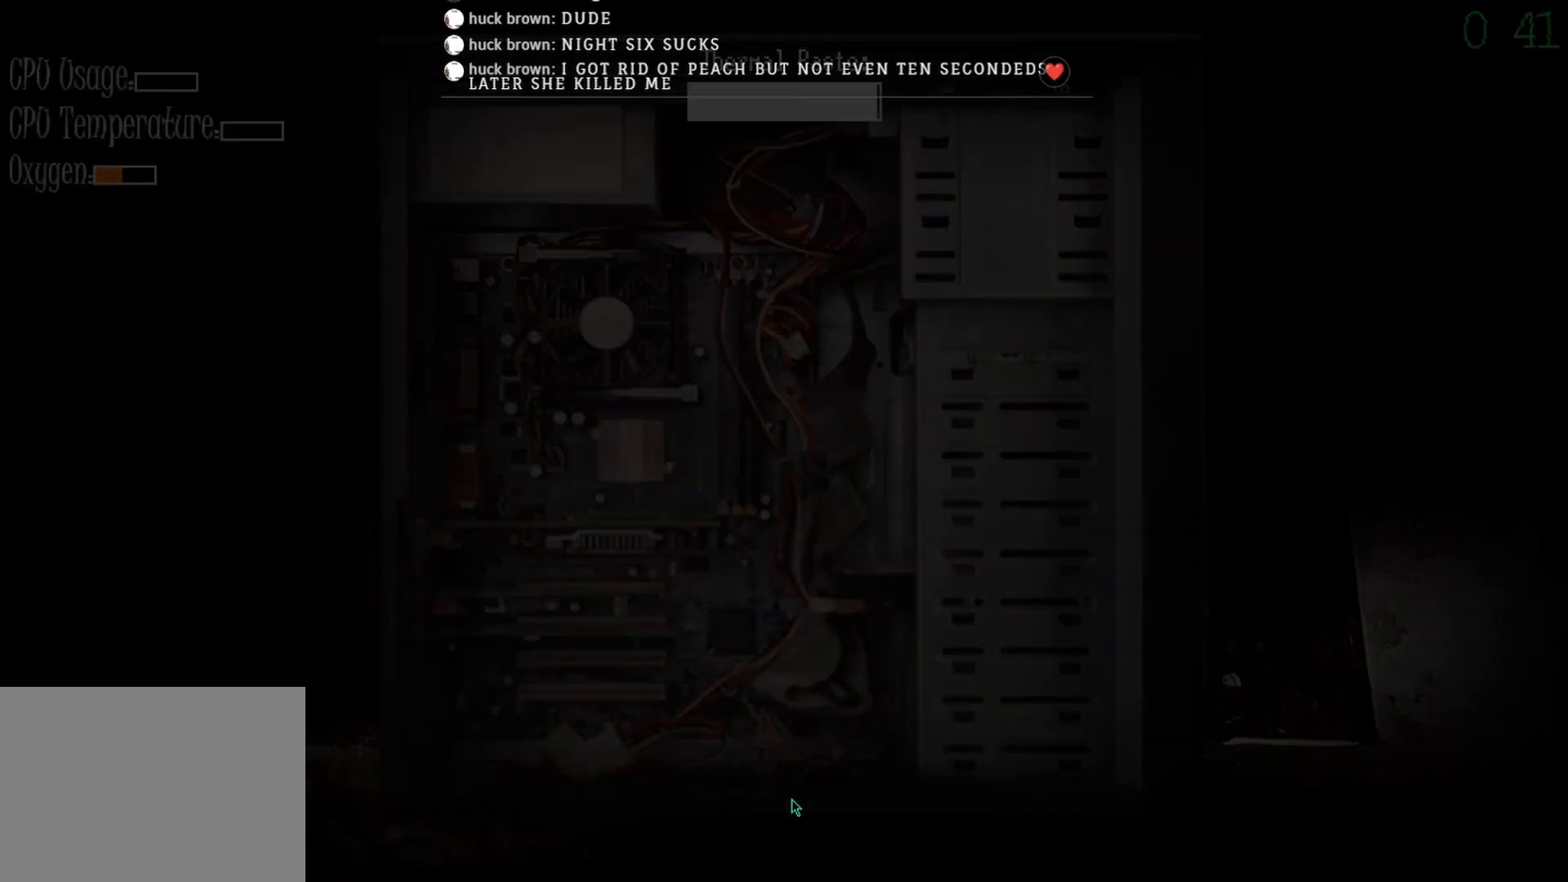
{"keys": [], "mouse": [], "events": []}
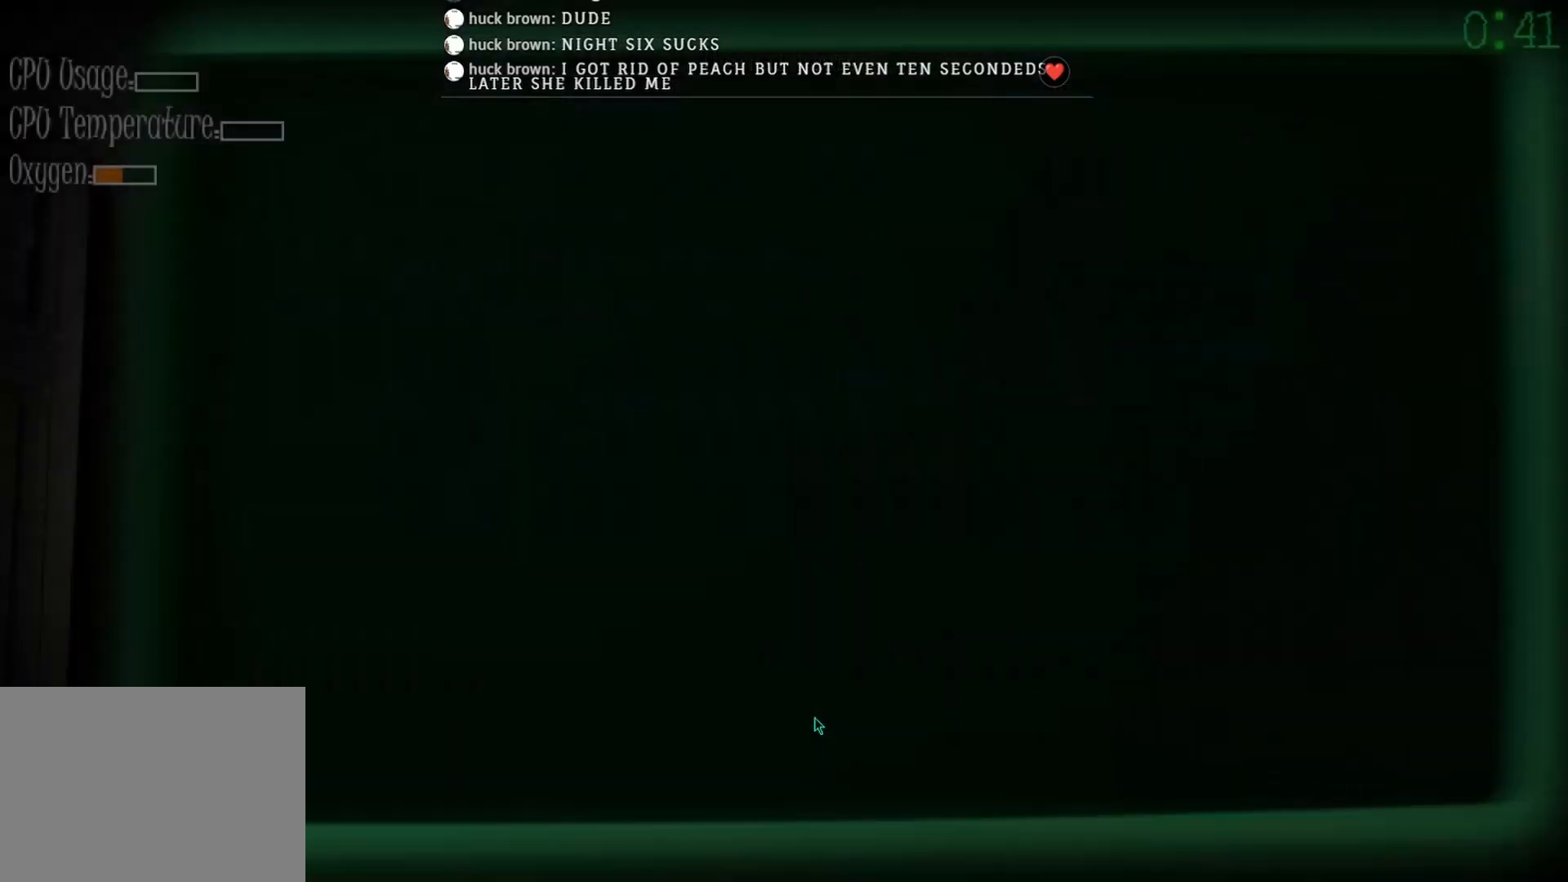
{"keys": [], "mouse": [], "events": []}
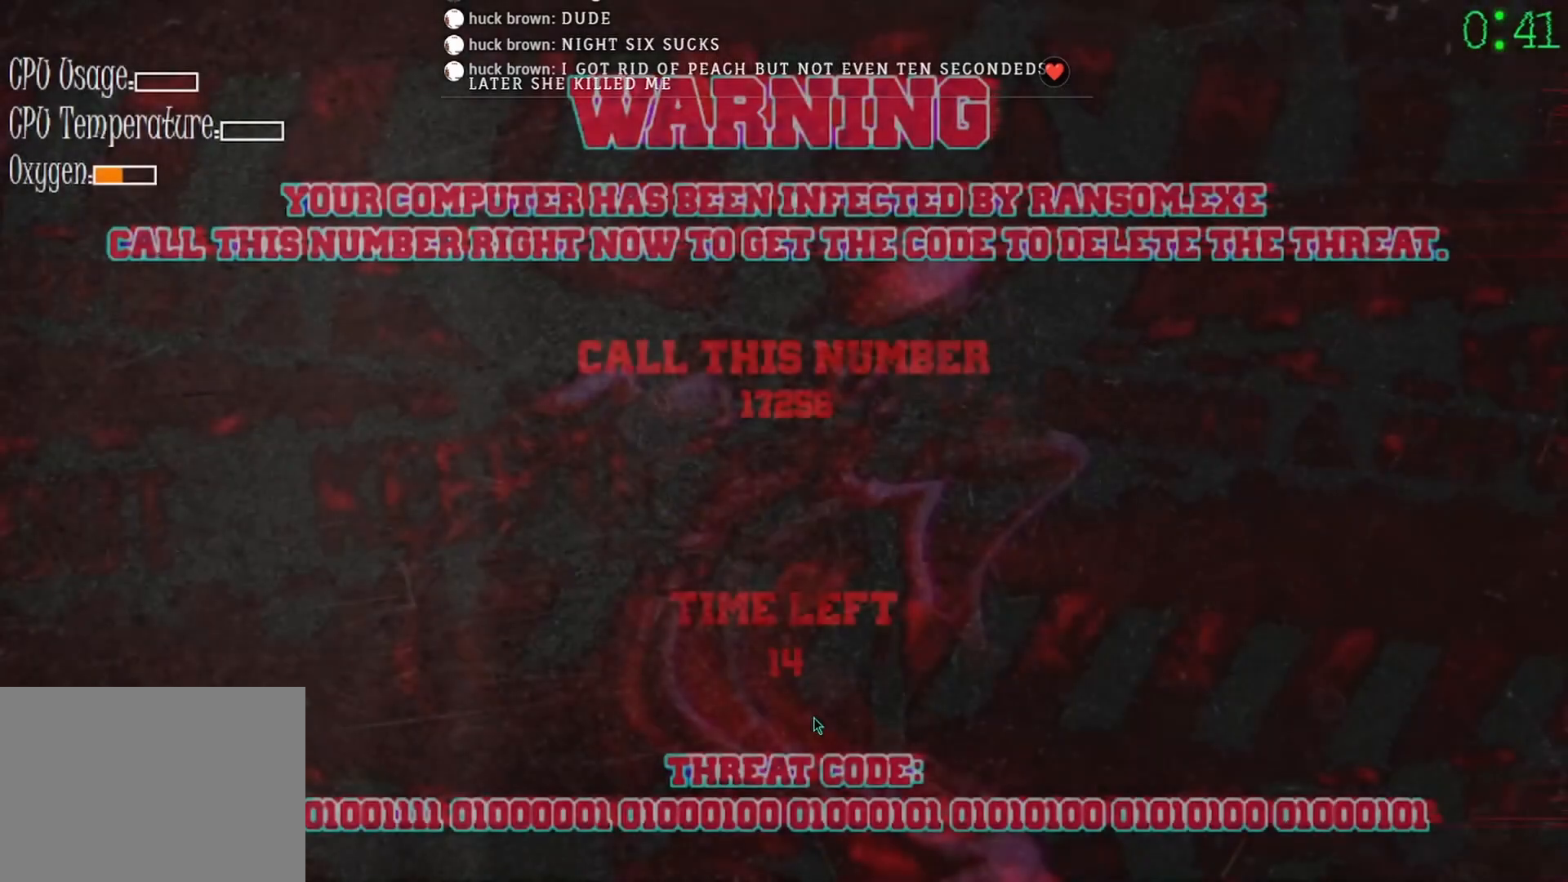
{"keys": [], "mouse": [], "events": []}
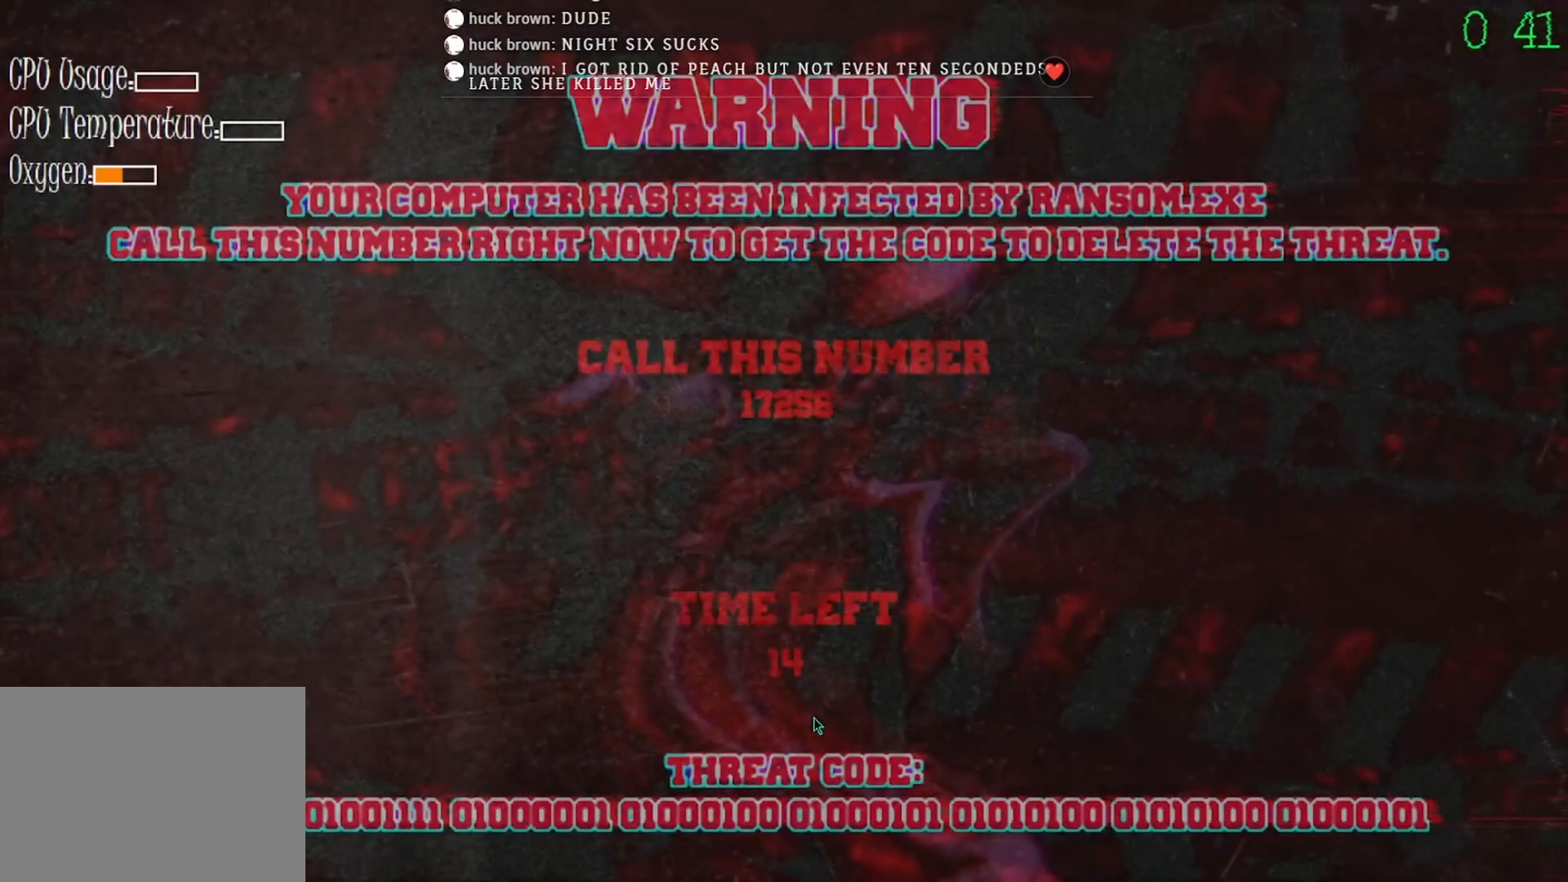
{"keys": [], "mouse": [], "events": []}
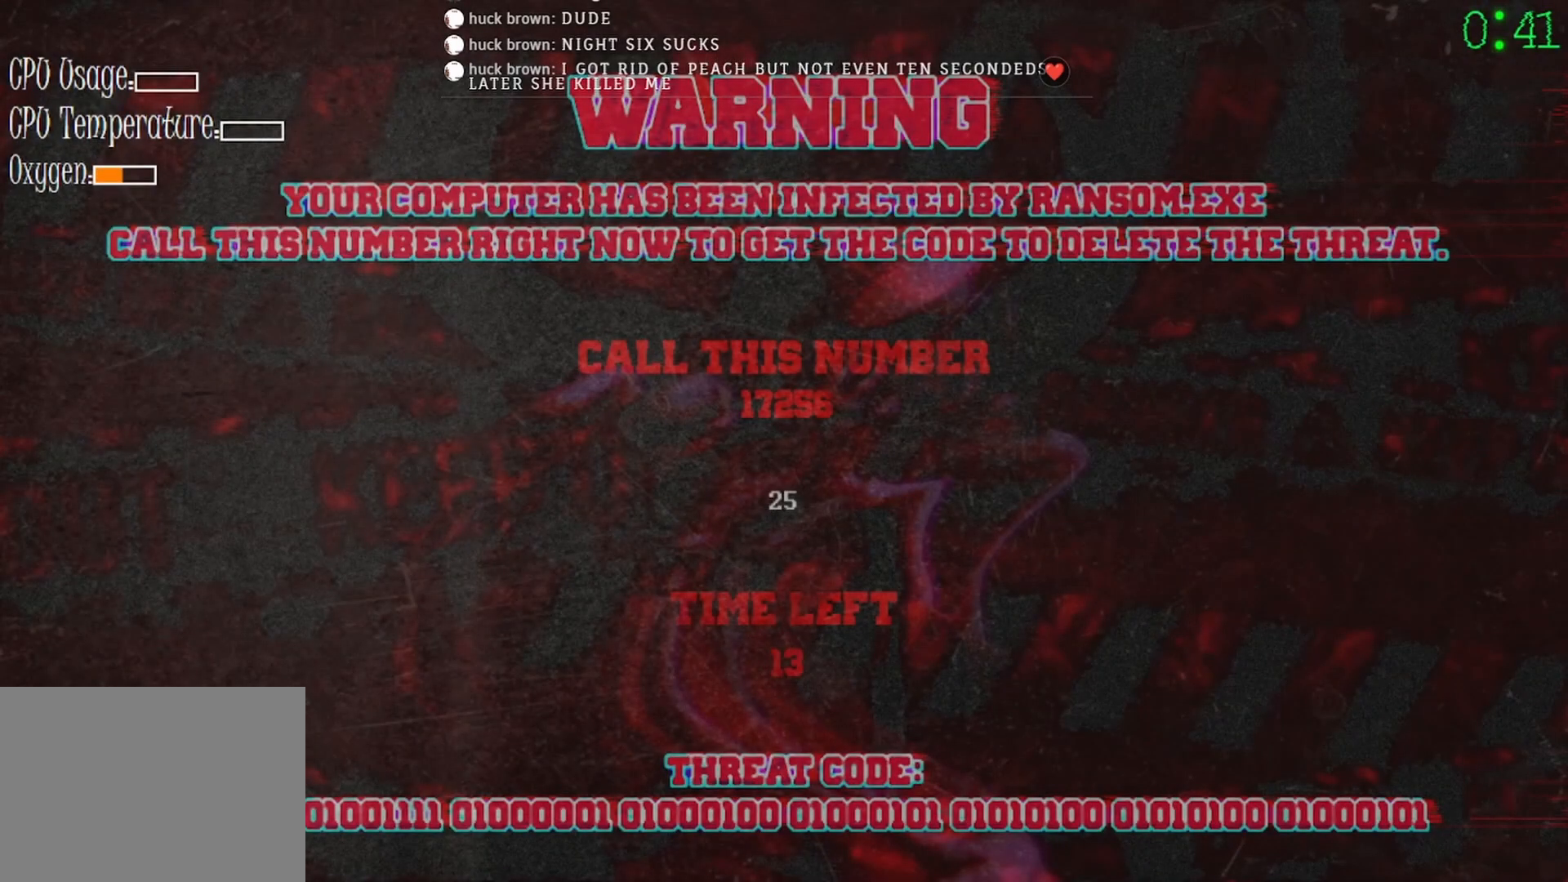
{"keys": [], "mouse": [], "events": []}
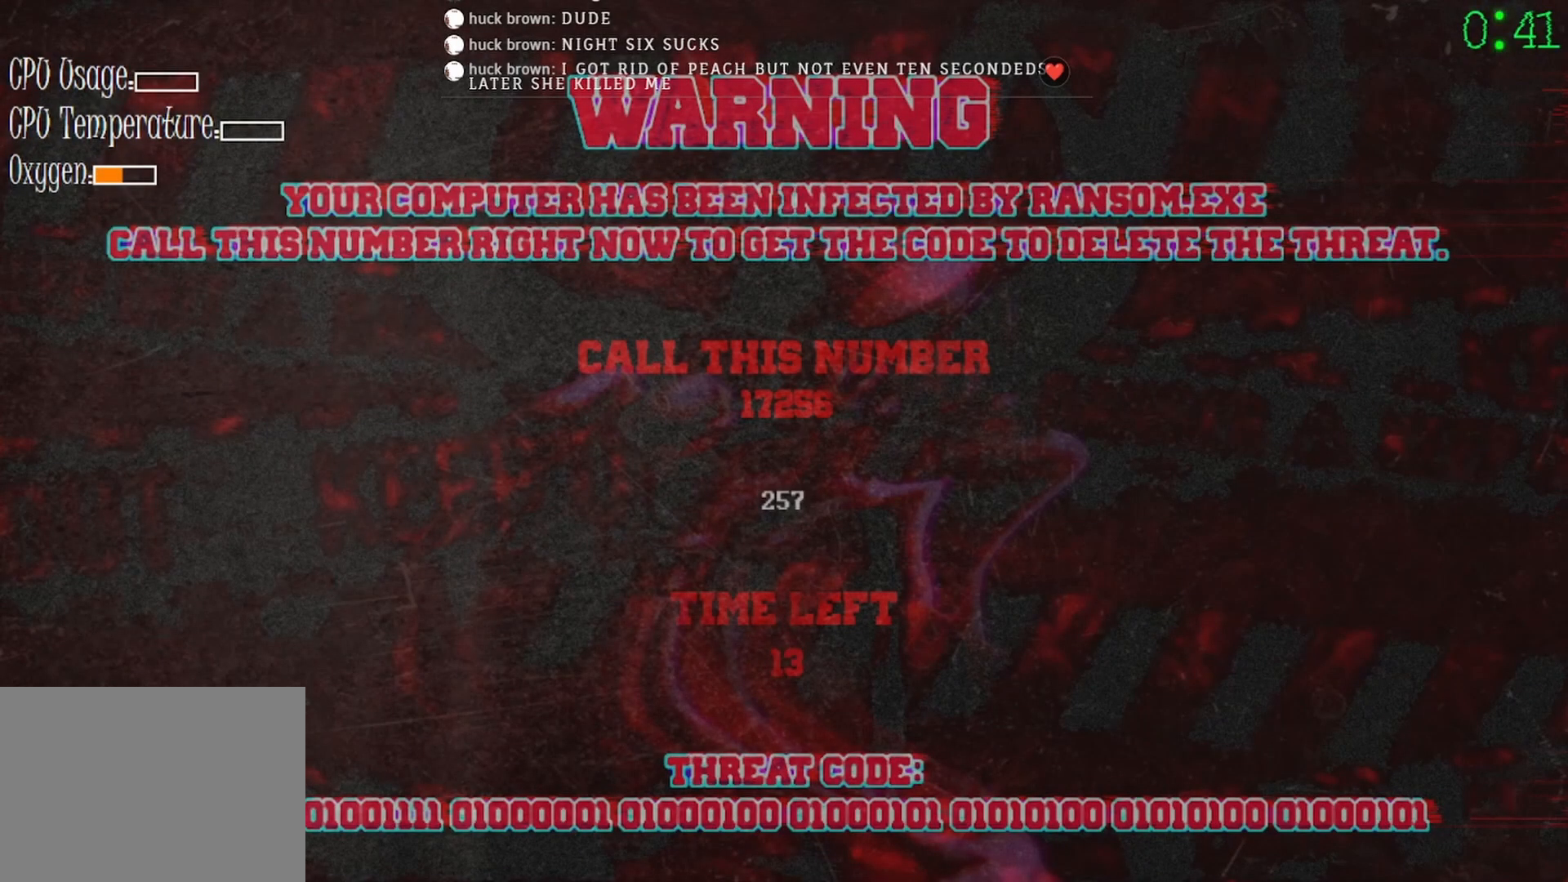
{"keys": [], "mouse": [], "events": []}
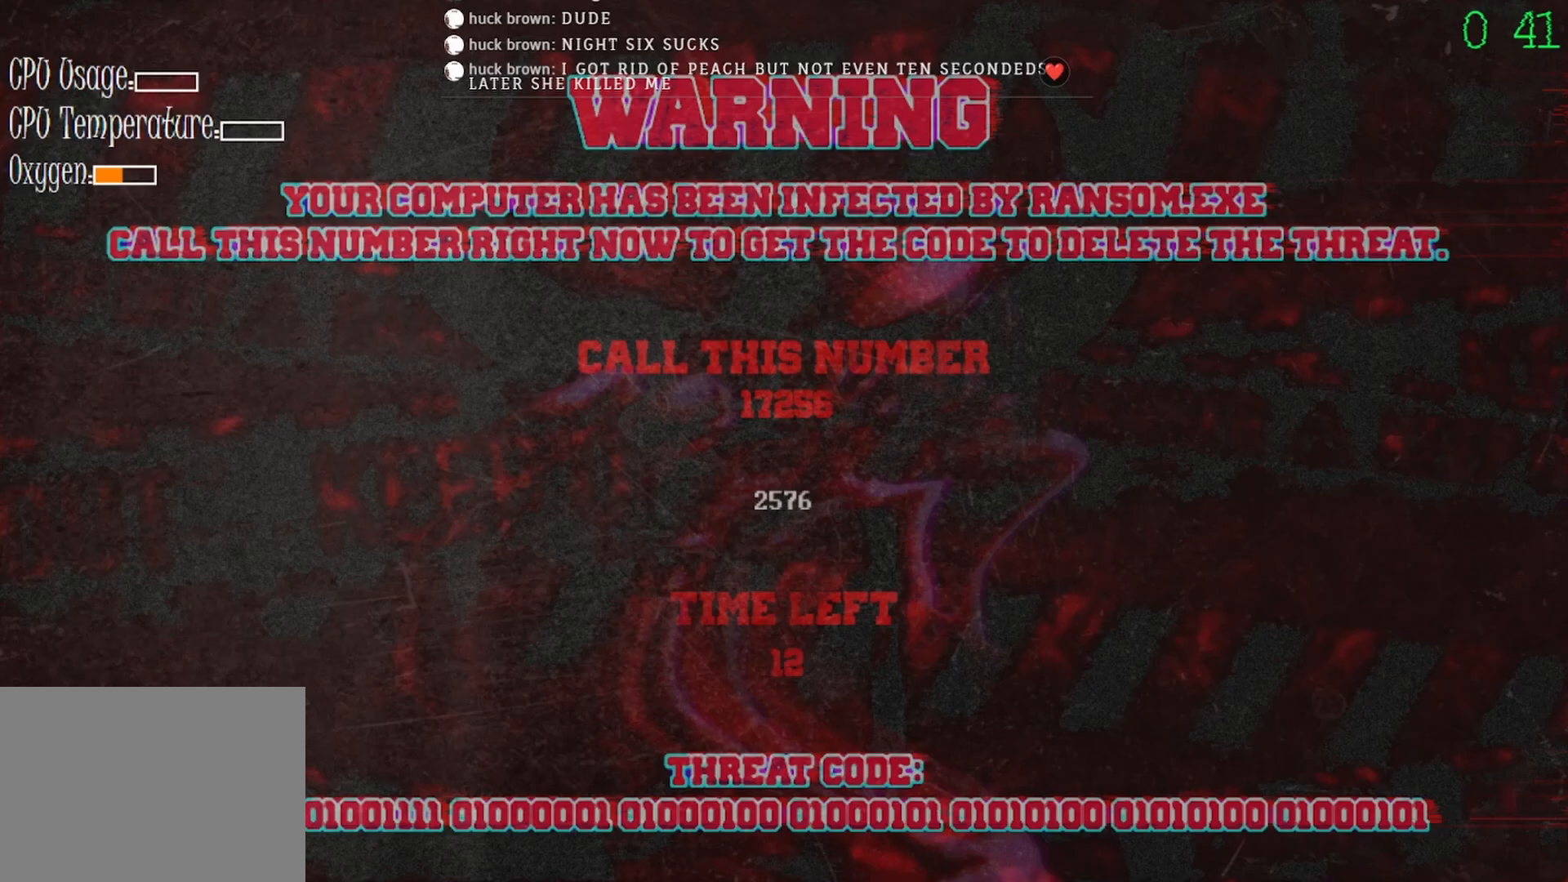
{"keys": [], "mouse": [], "events": []}
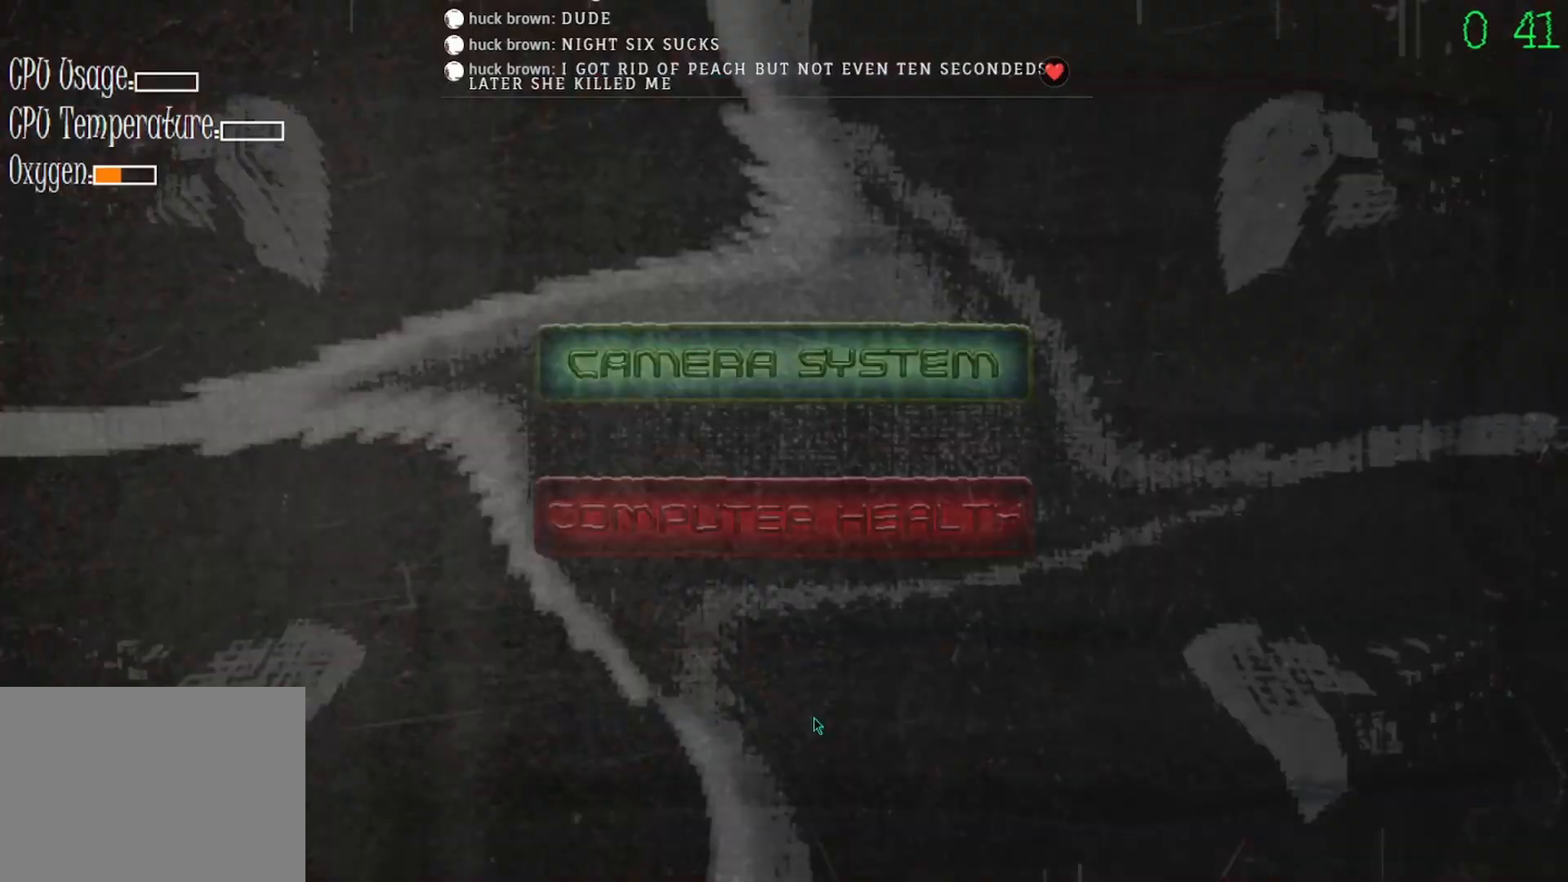
{"keys": [], "mouse": ["left"], "events": [[467, "mouse_left", "down"]]}
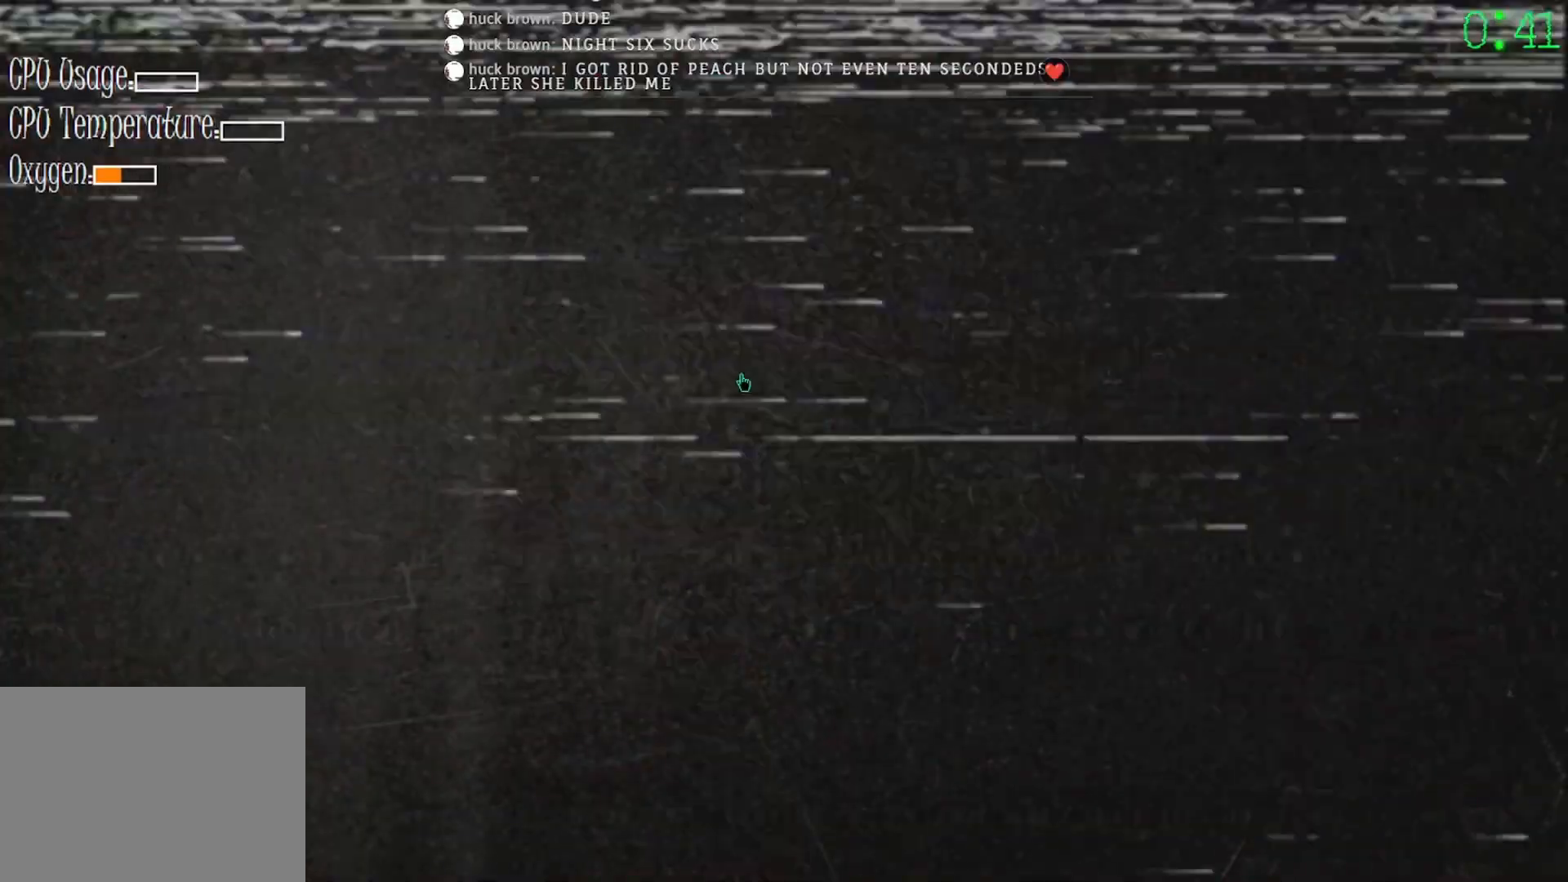
{"keys": [], "mouse": [], "events": [[67, "mouse_left", "up"]]}
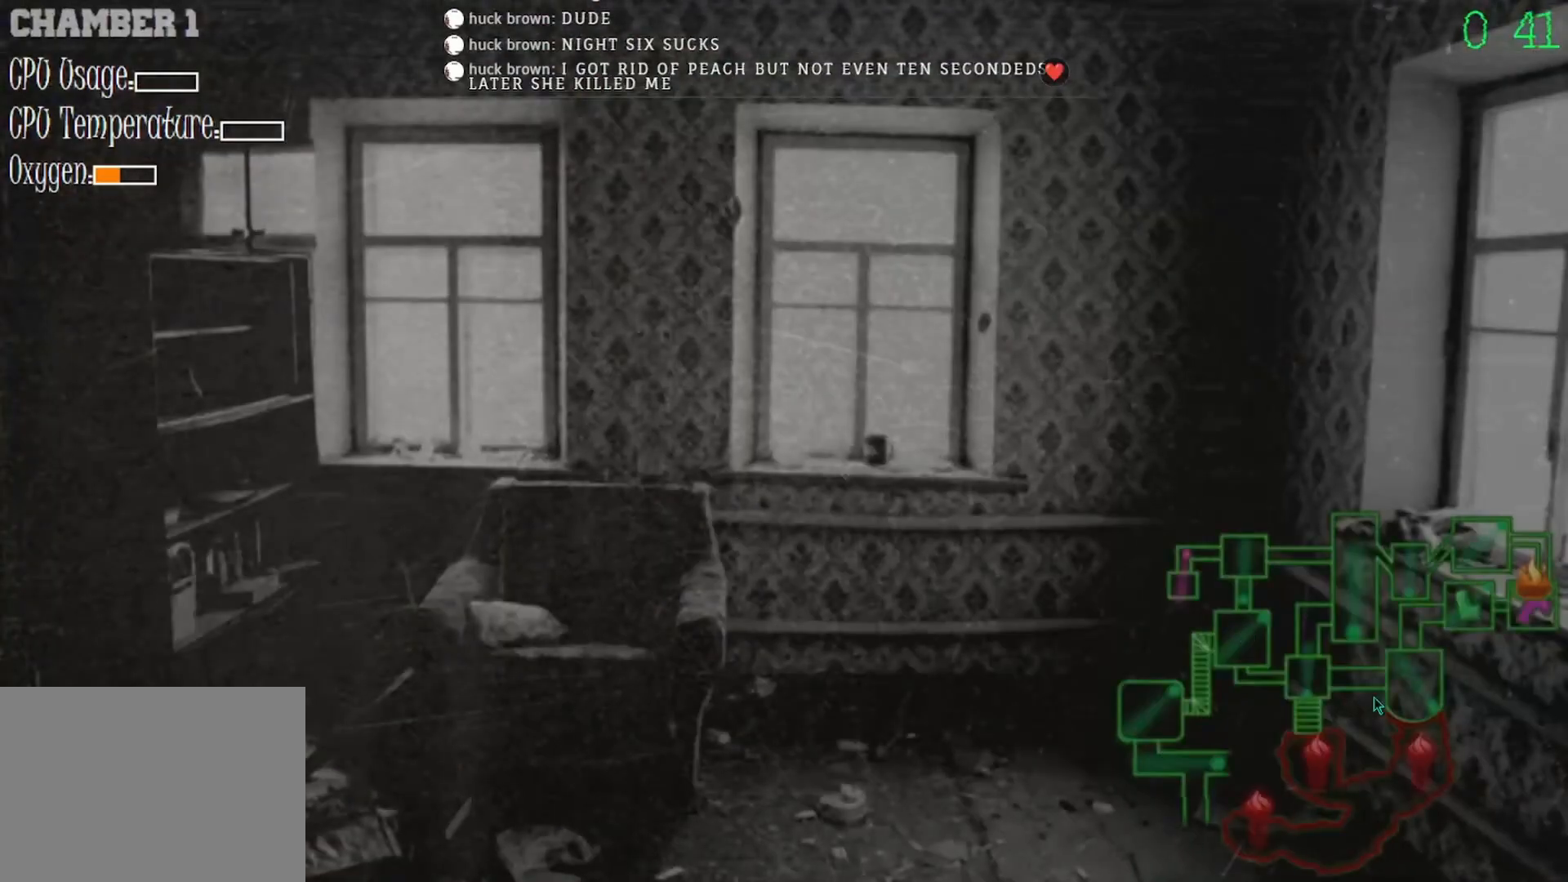
{"keys": [], "mouse": [], "events": [[233, "mouse_left", "down"], [300, "mouse_left", "up"]]}
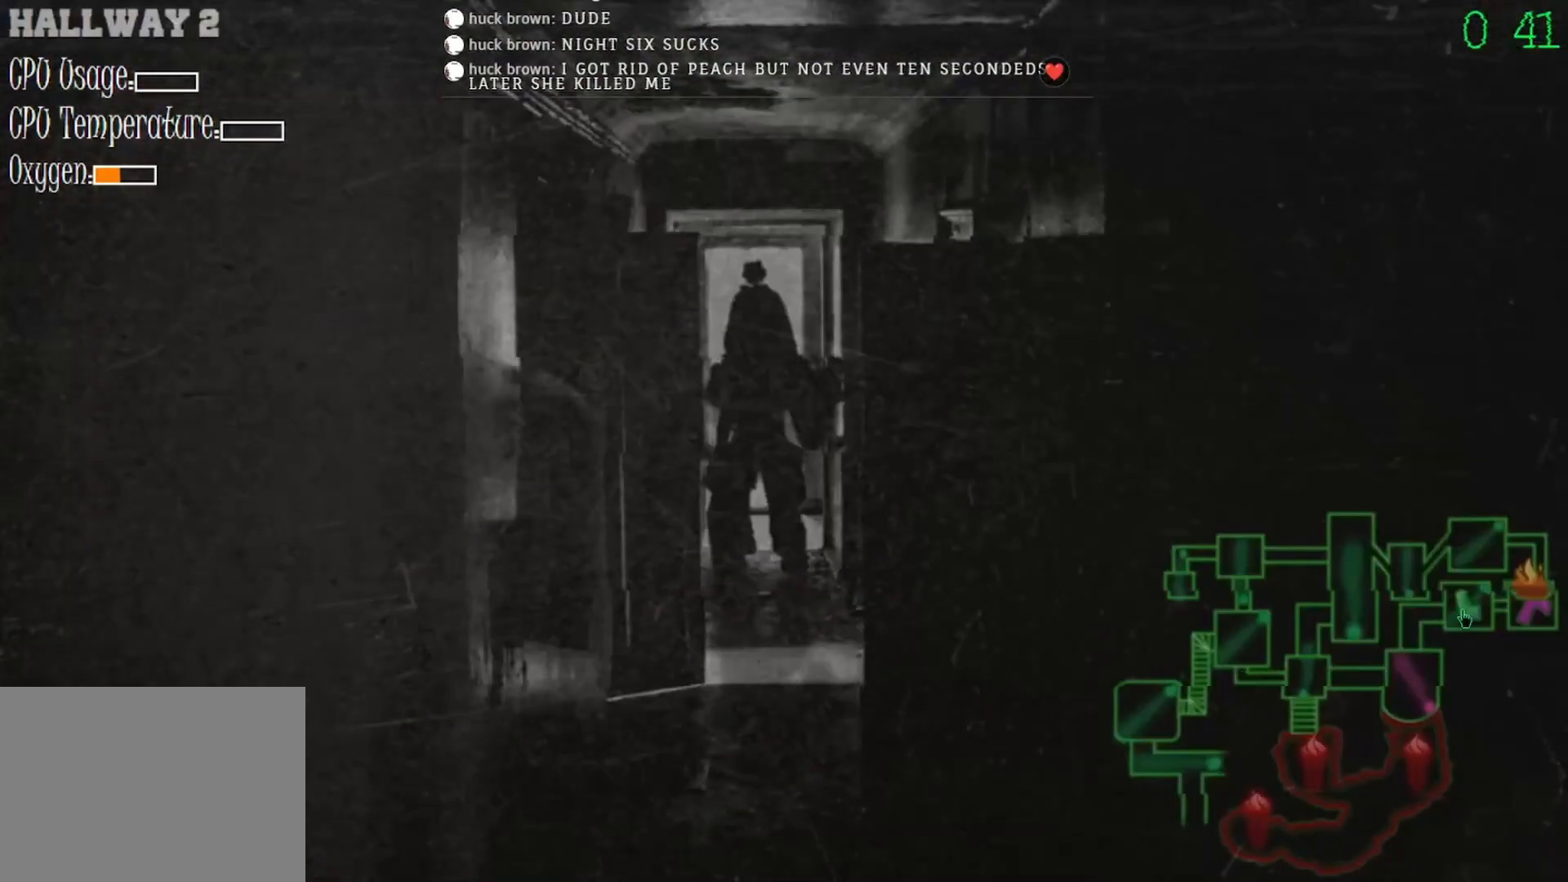
{"keys": [], "mouse": [], "events": [[300, "mouse_left", "down"], [367, "mouse_left", "up"]]}
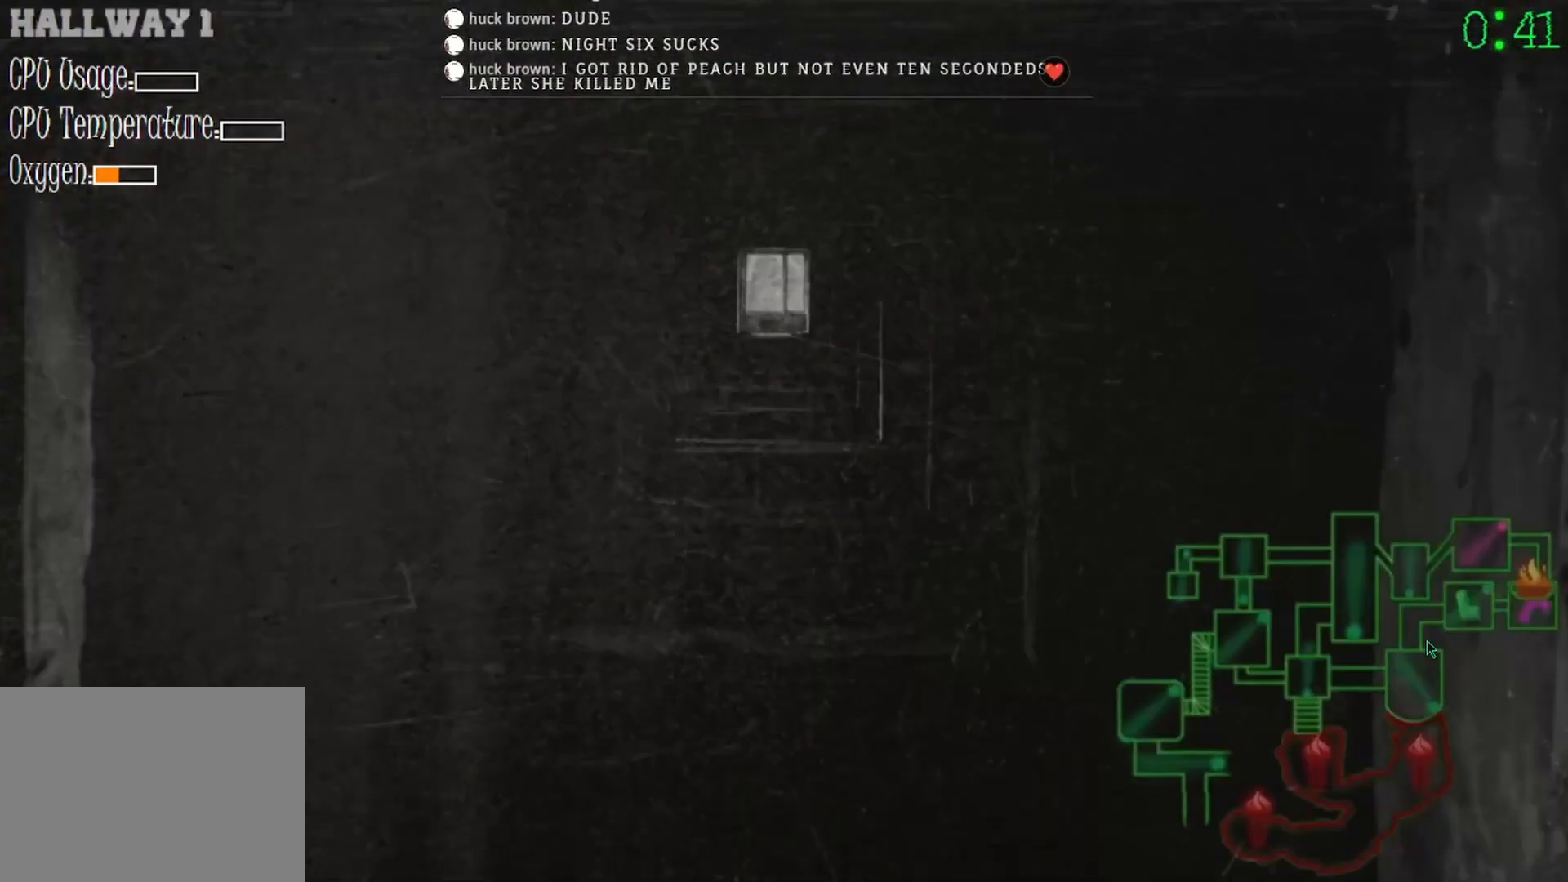
{"keys": [], "mouse": [], "events": [[200, "mouse_left", "down"], [267, "mouse_left", "up"]]}
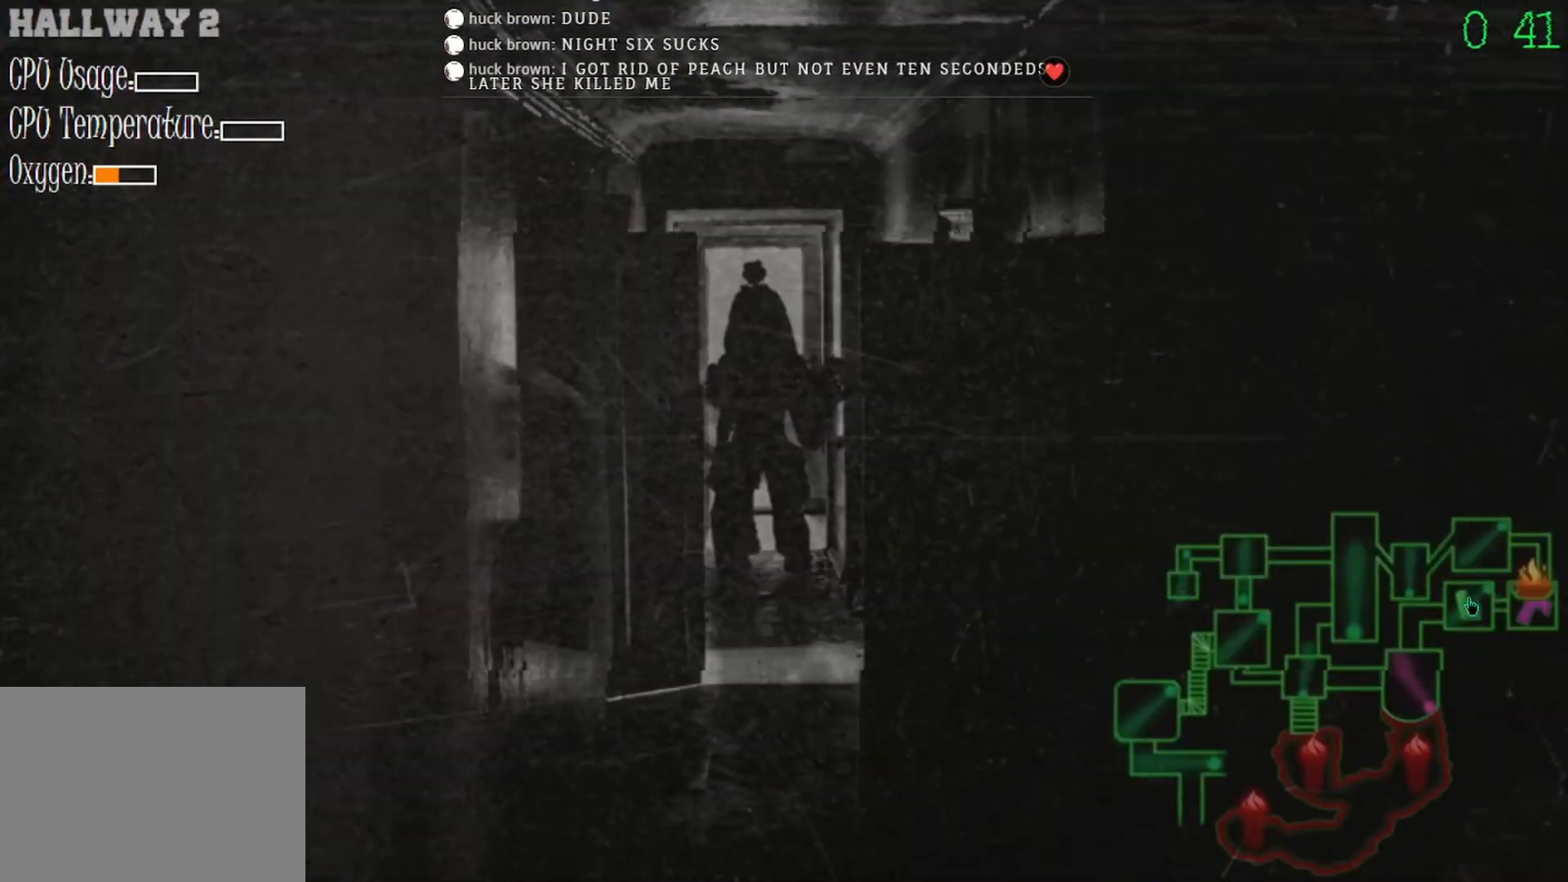
{"keys": [], "mouse": [], "events": [[267, "mouse_left", "down"], [333, "mouse_left", "up"]]}
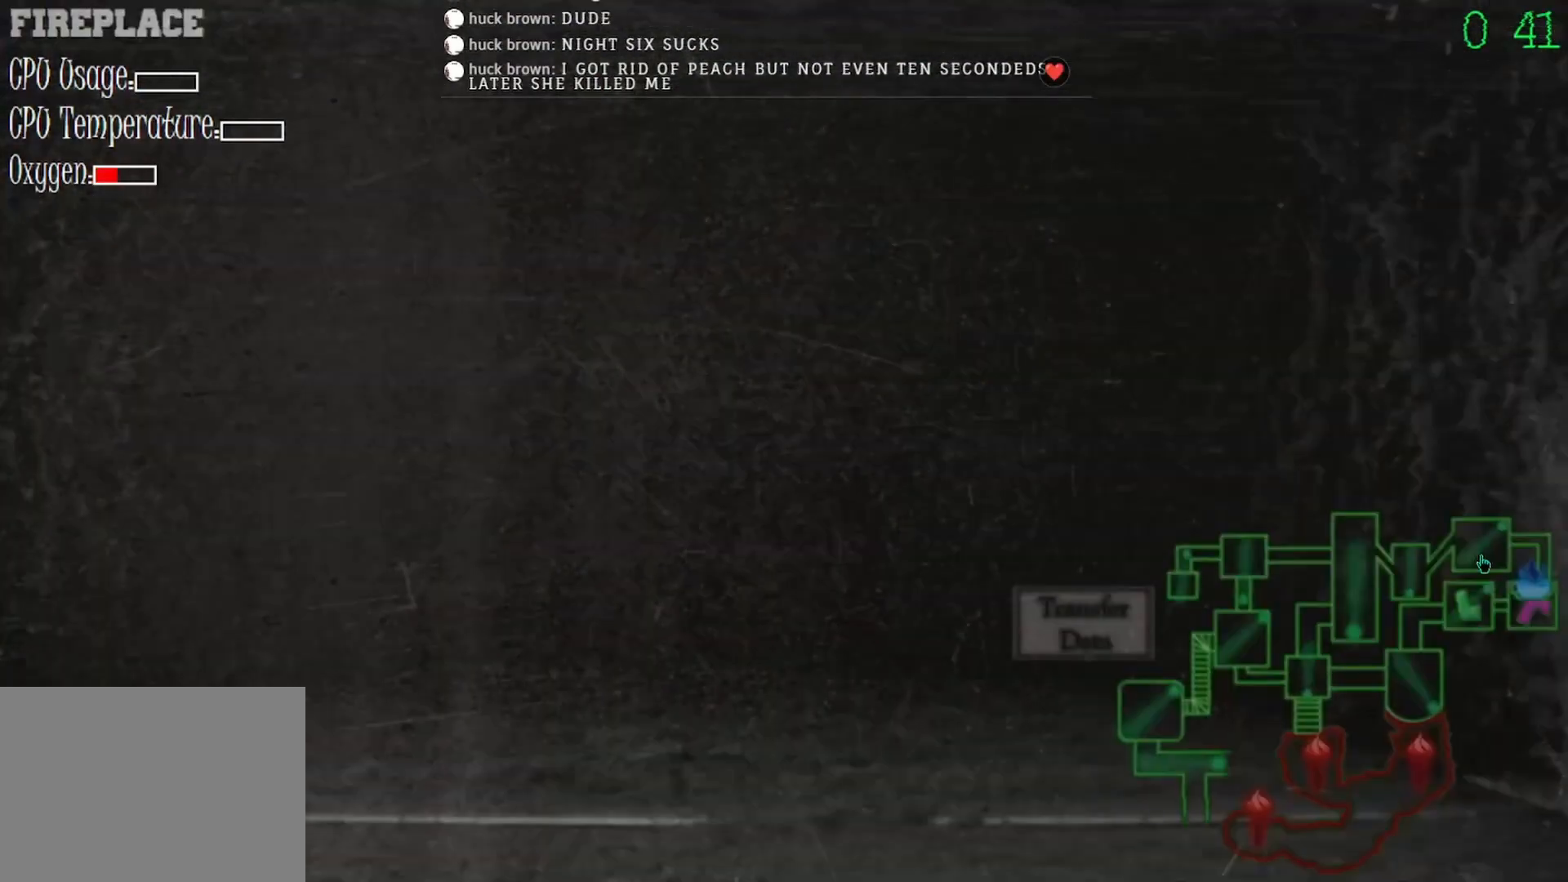
{"keys": [], "mouse": [], "events": [[200, "mouse_left", "down"], [267, "mouse_left", "up"]]}
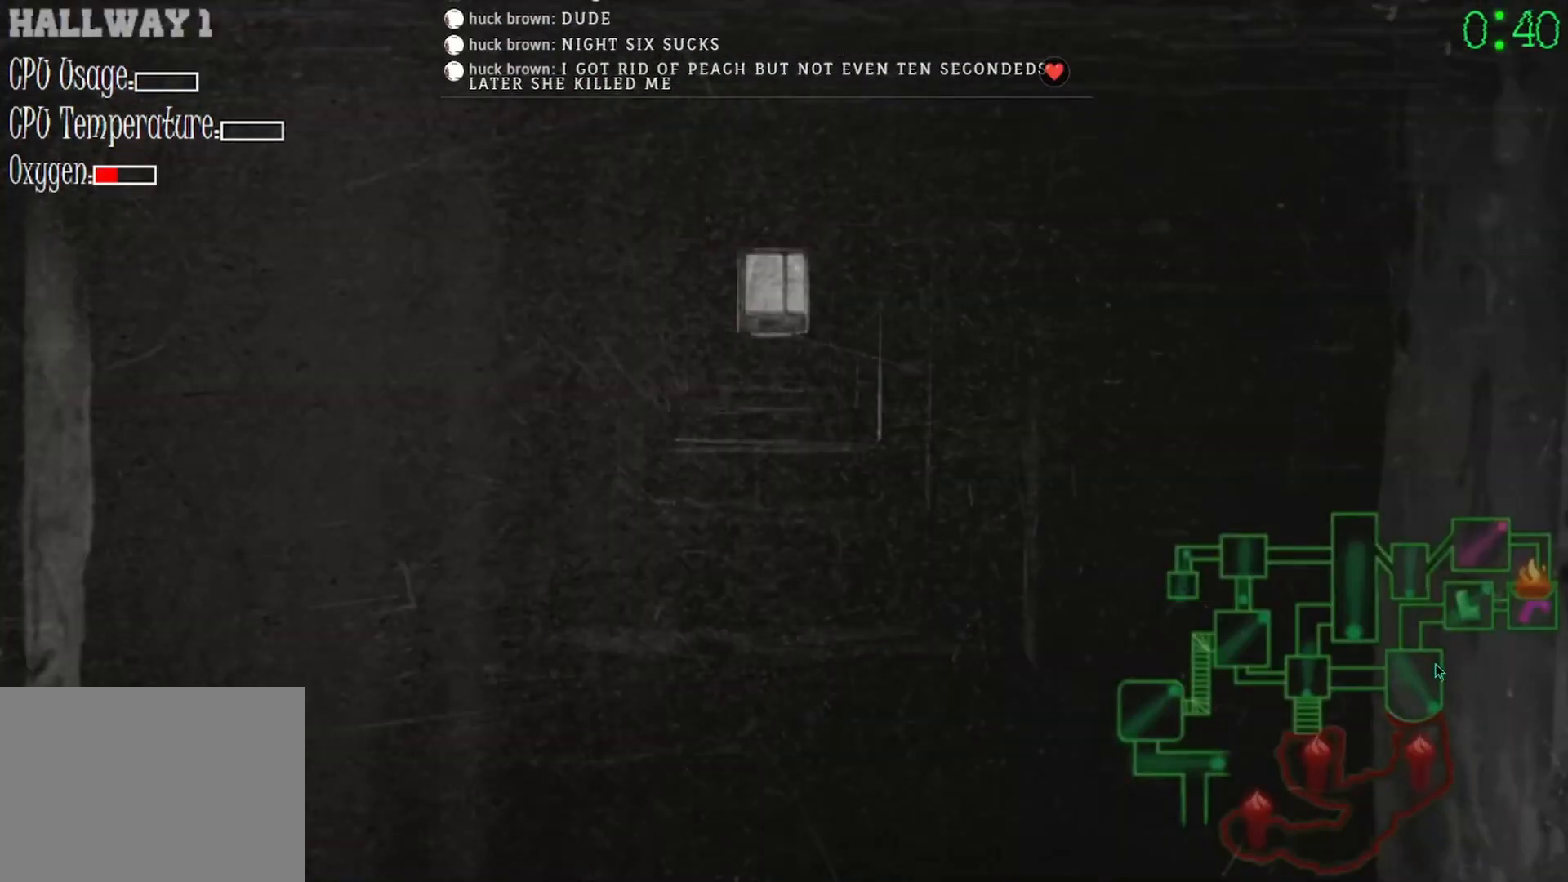
{"keys": [], "mouse": ["left"], "events": [[33, "mouse_left", "down"], [133, "mouse_left", "up"], [267, "mouse_left", "down"], [367, "mouse_left", "up"], [467, "mouse_left", "down"]]}
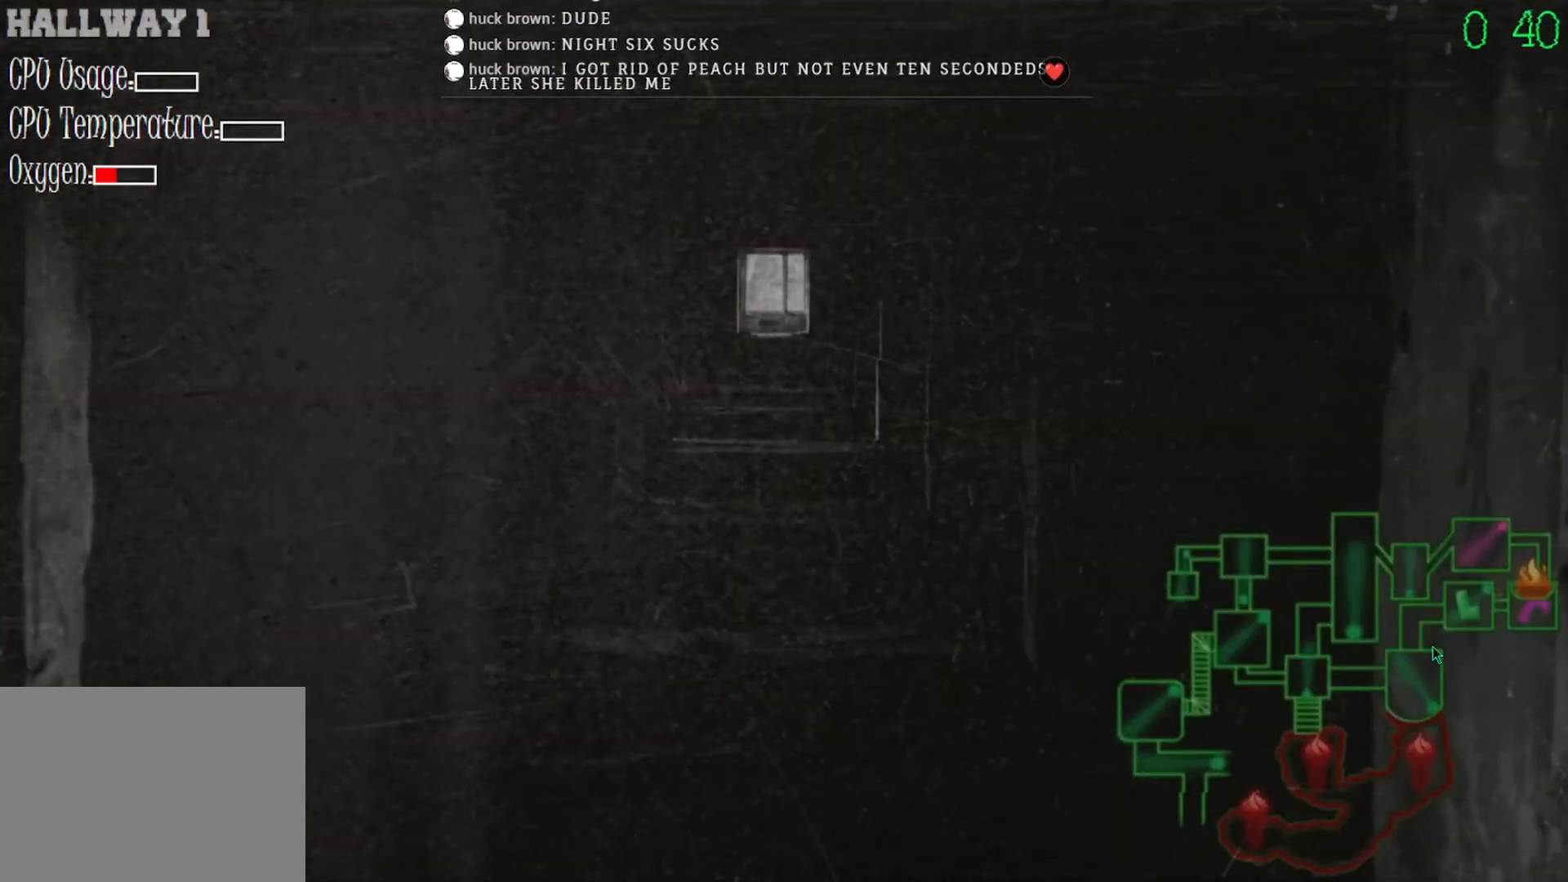
{"keys": [], "mouse": ["left"], "events": [[33, "mouse_left", "up"], [100, "mouse_left", "down"], [200, "mouse_left", "up"], [467, "mouse_left", "down"]]}
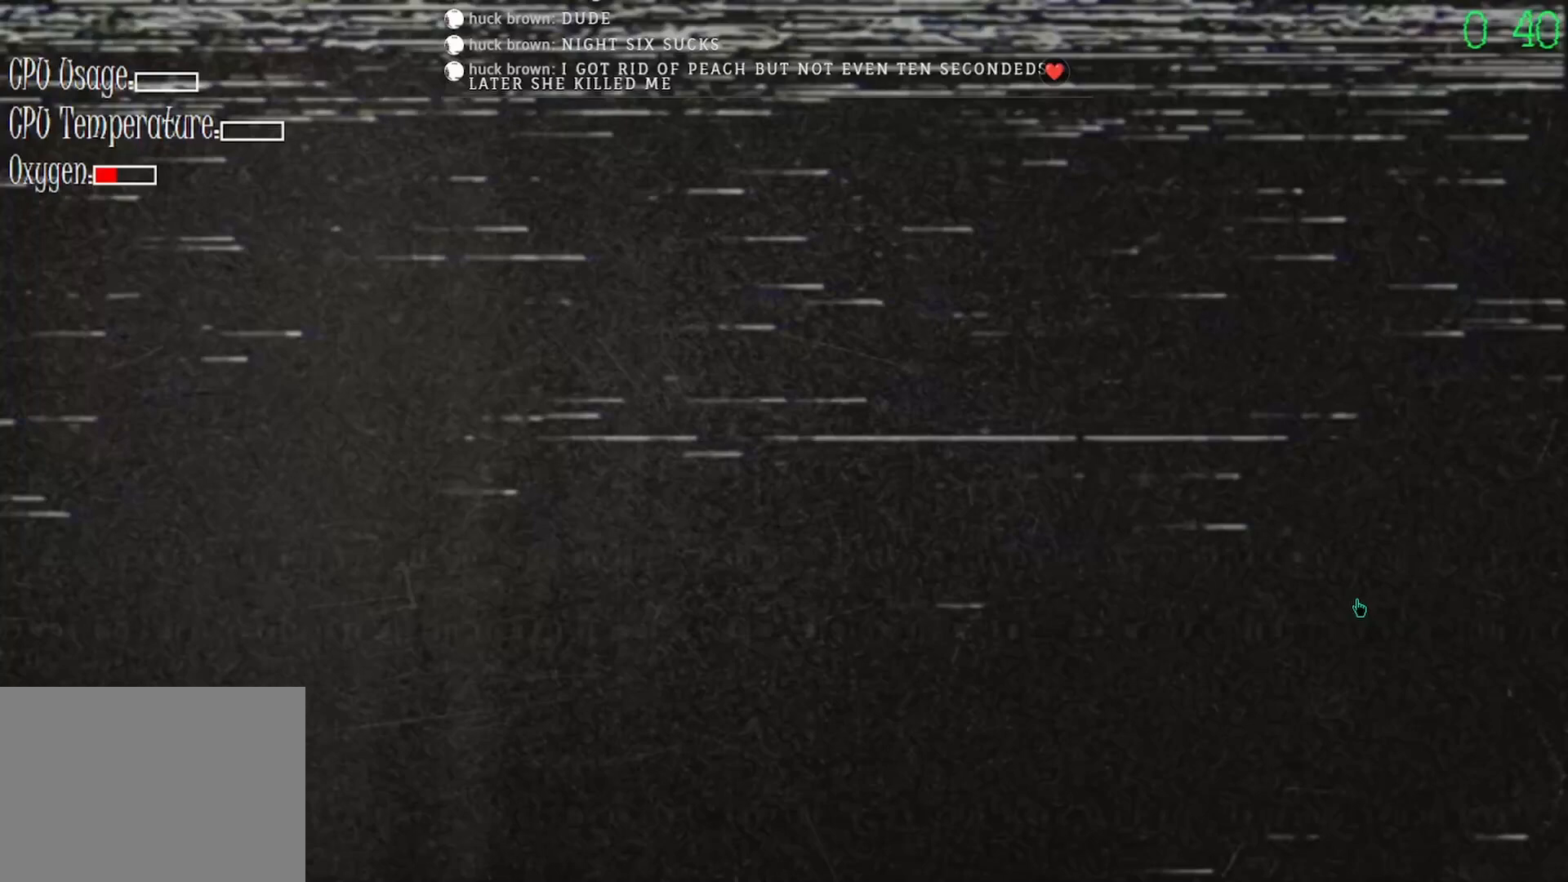
{"keys": [], "mouse": [], "events": [[67, "mouse_left", "up"], [367, "mouse_left", "down"], [467, "mouse_left", "up"]]}
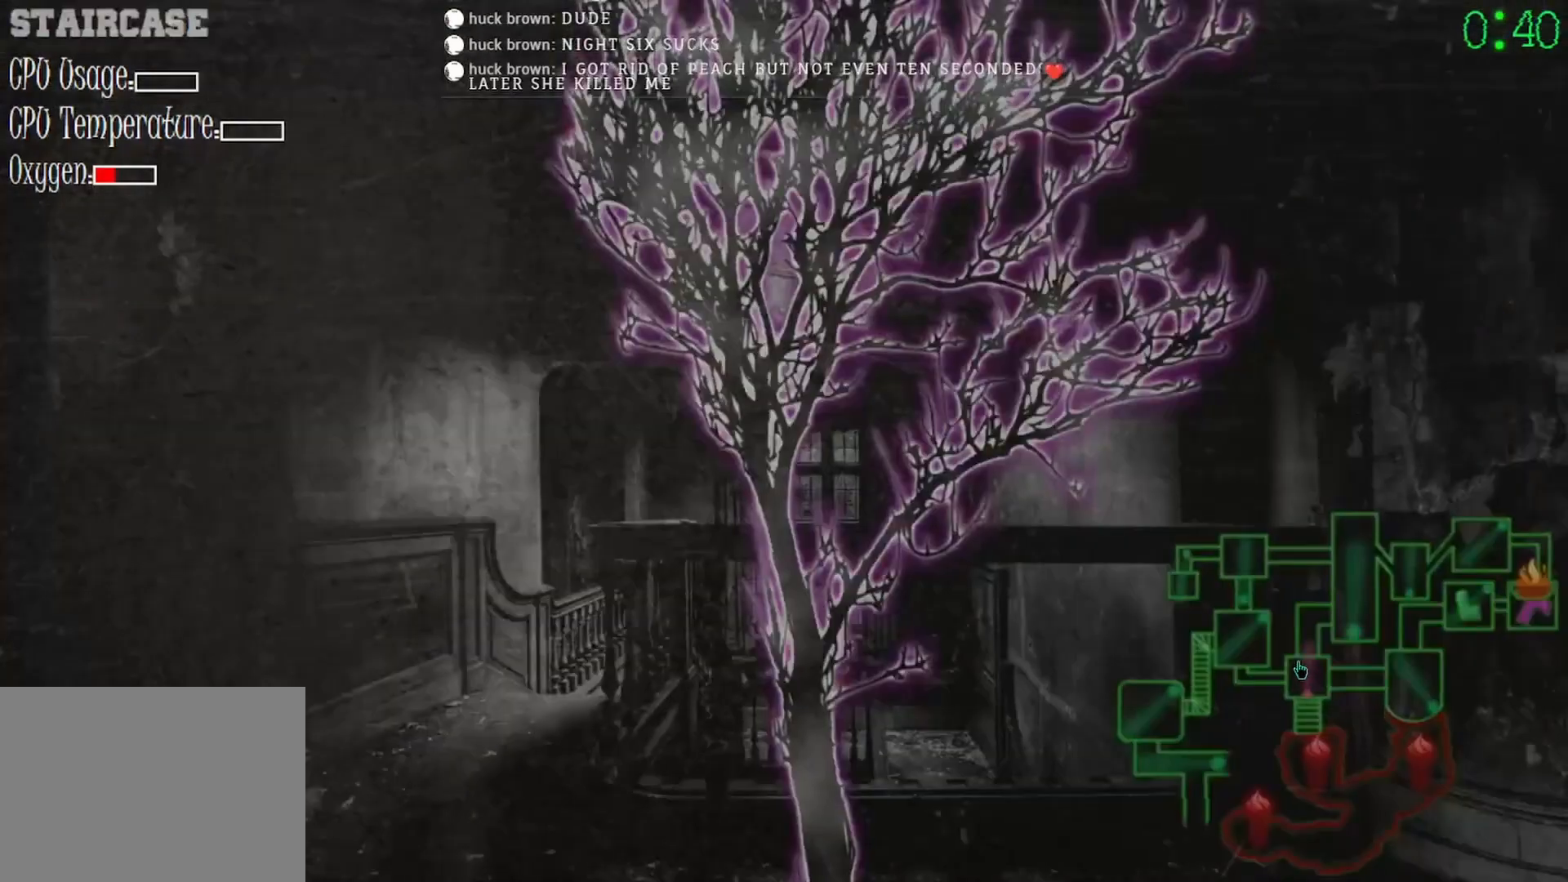
{"keys": [], "mouse": ["left"], "events": [[133, "mouse_left", "down"], [200, "mouse_left", "up"], [467, "mouse_left", "down"]]}